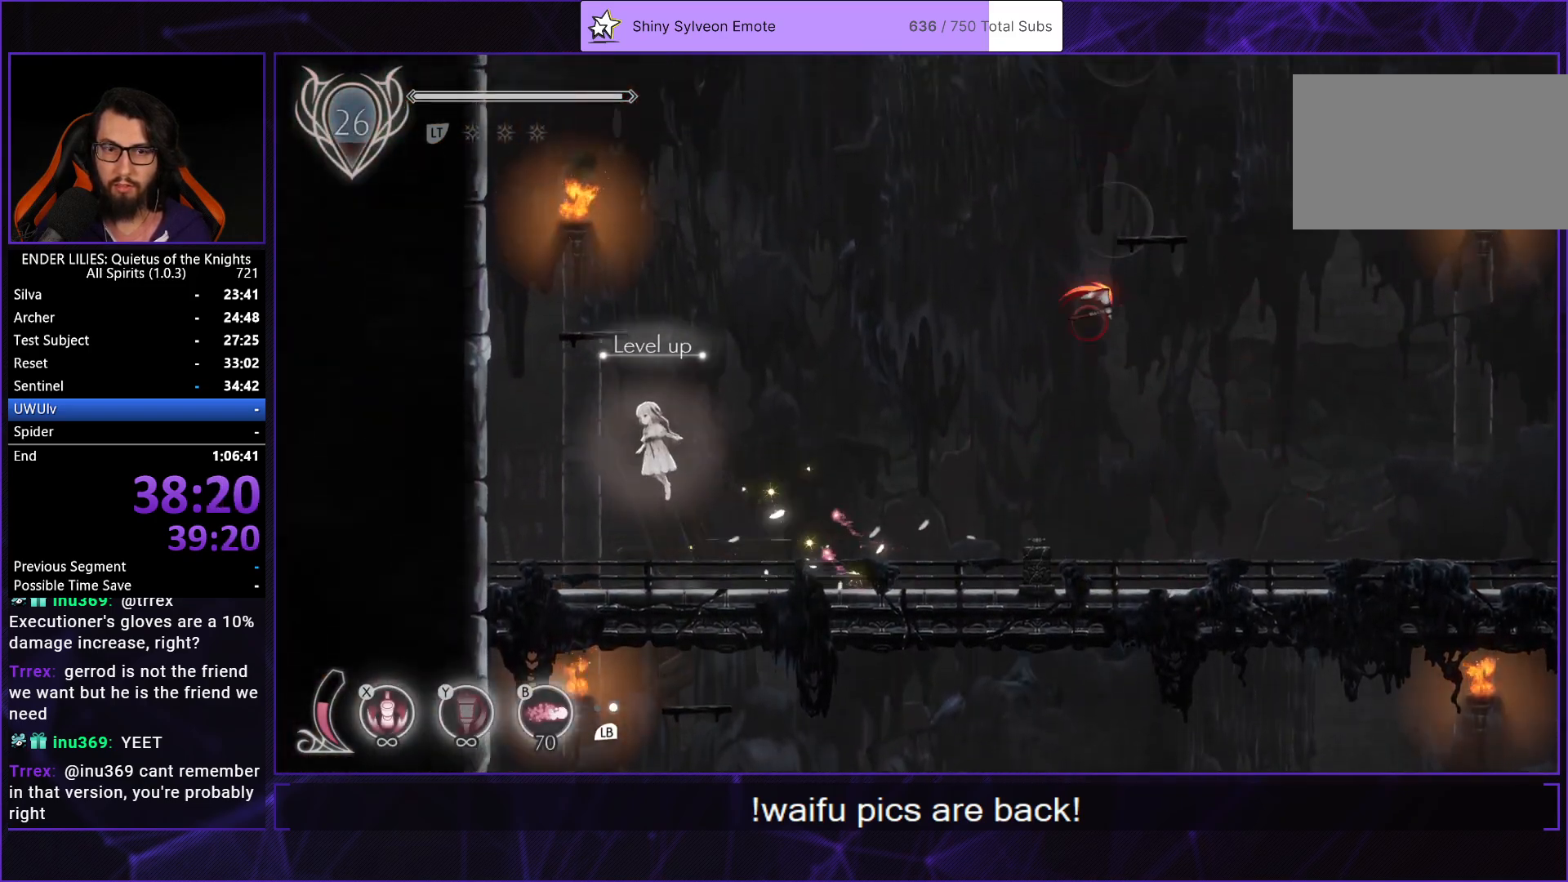
Gameplay with a controller (Xbox layout); each line is a JSON object with the inputs held at the frame after it. "button_events" lists button changes between this image and that frame as [ms after this image, input, new state], when the widget could be followed in between (sticks are given only as held states). This document gives stick clicks only as held states, not as events. Not read: L2 R2.
{"buttons": [], "left_stick": "center", "right_stick": "center", "button_events": [[67, "A", "down"], [150, "DPAD_LEFT", "up"], [317, "A", "up"], [317, "L1", "down"], [333, "DPAD_RIGHT", "down"], [433, "L1", "up"], [467, "DPAD_RIGHT", "up"]]}
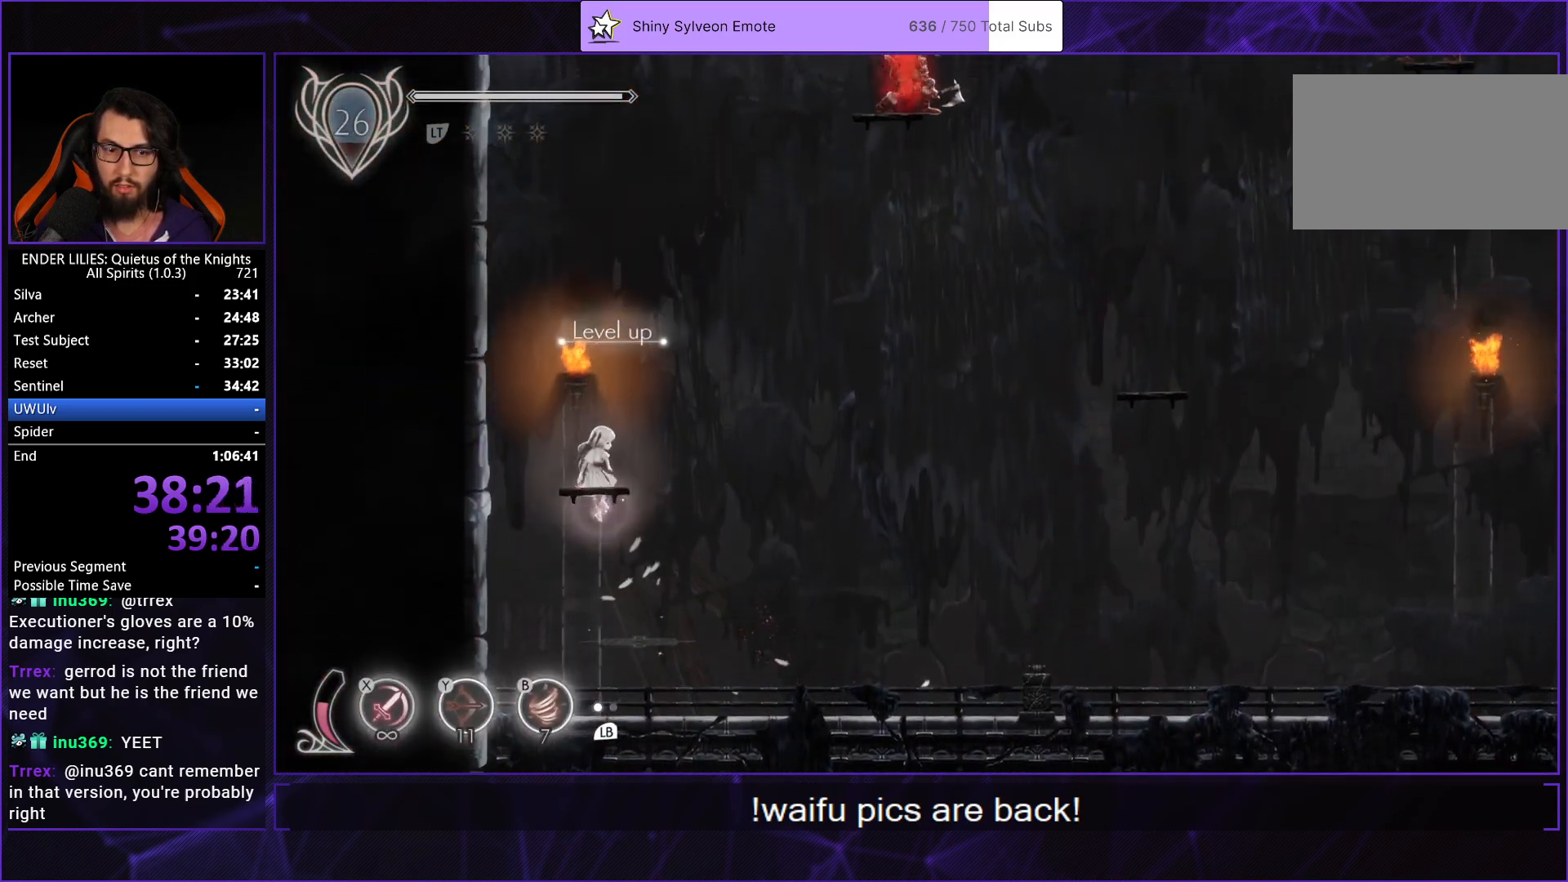
{"buttons": ["A", "DPAD_RIGHT"], "left_stick": "center", "right_stick": "center", "button_events": [[150, "DPAD_RIGHT", "down"], [200, "A", "down"], [350, "A", "up"], [433, "A", "down"]]}
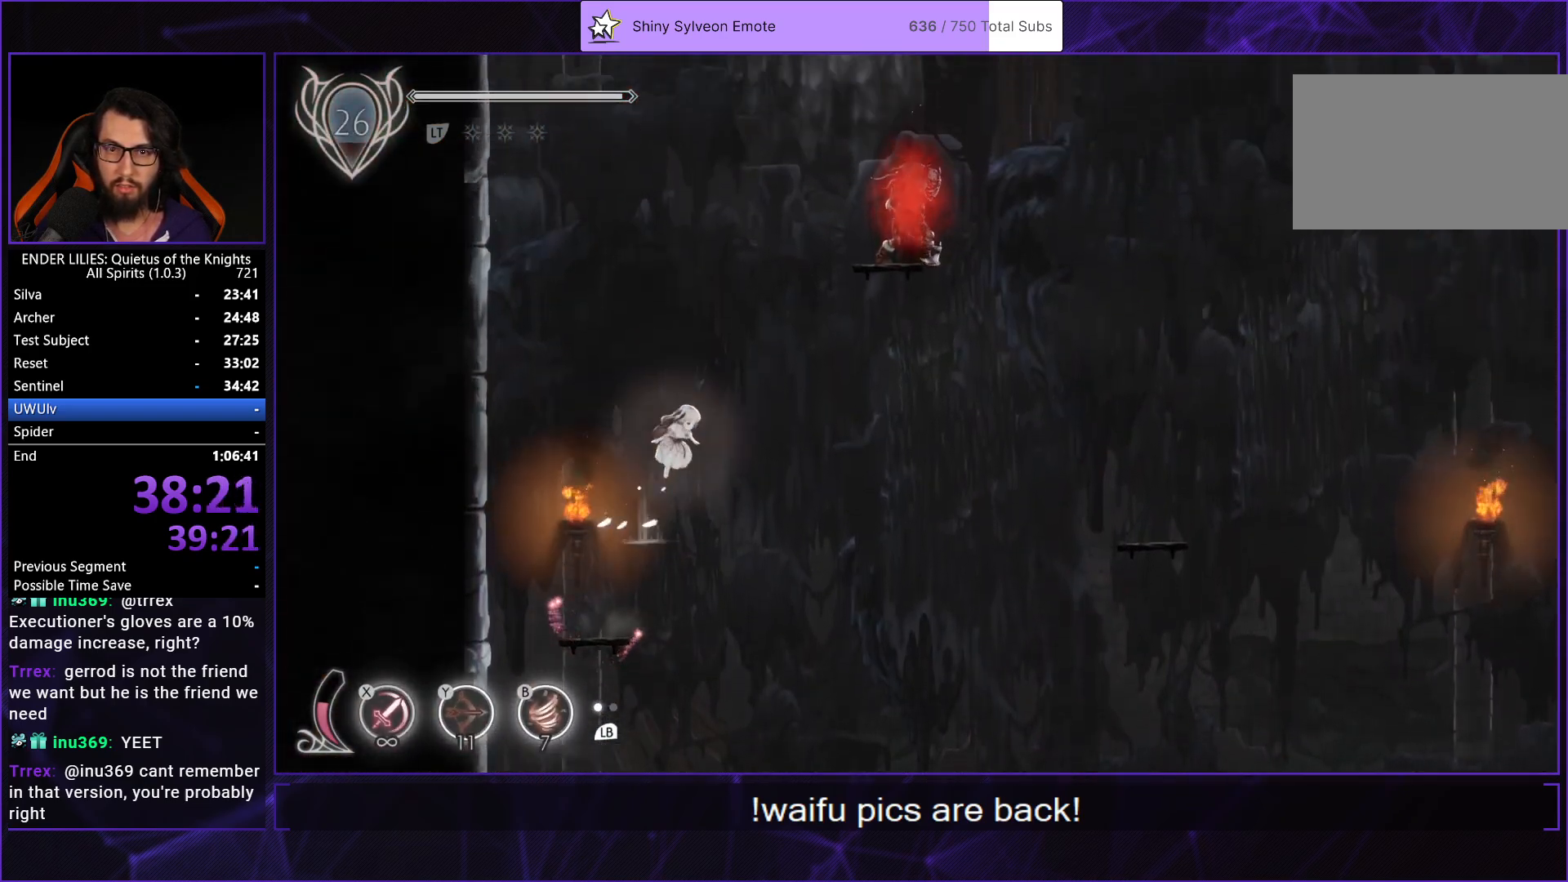
{"buttons": ["DPAD_RIGHT"], "left_stick": "center", "right_stick": "center", "button_events": [[100, "A", "up"], [183, "Y", "down"], [217, "B", "down"], [300, "Y", "up"], [350, "B", "up"]]}
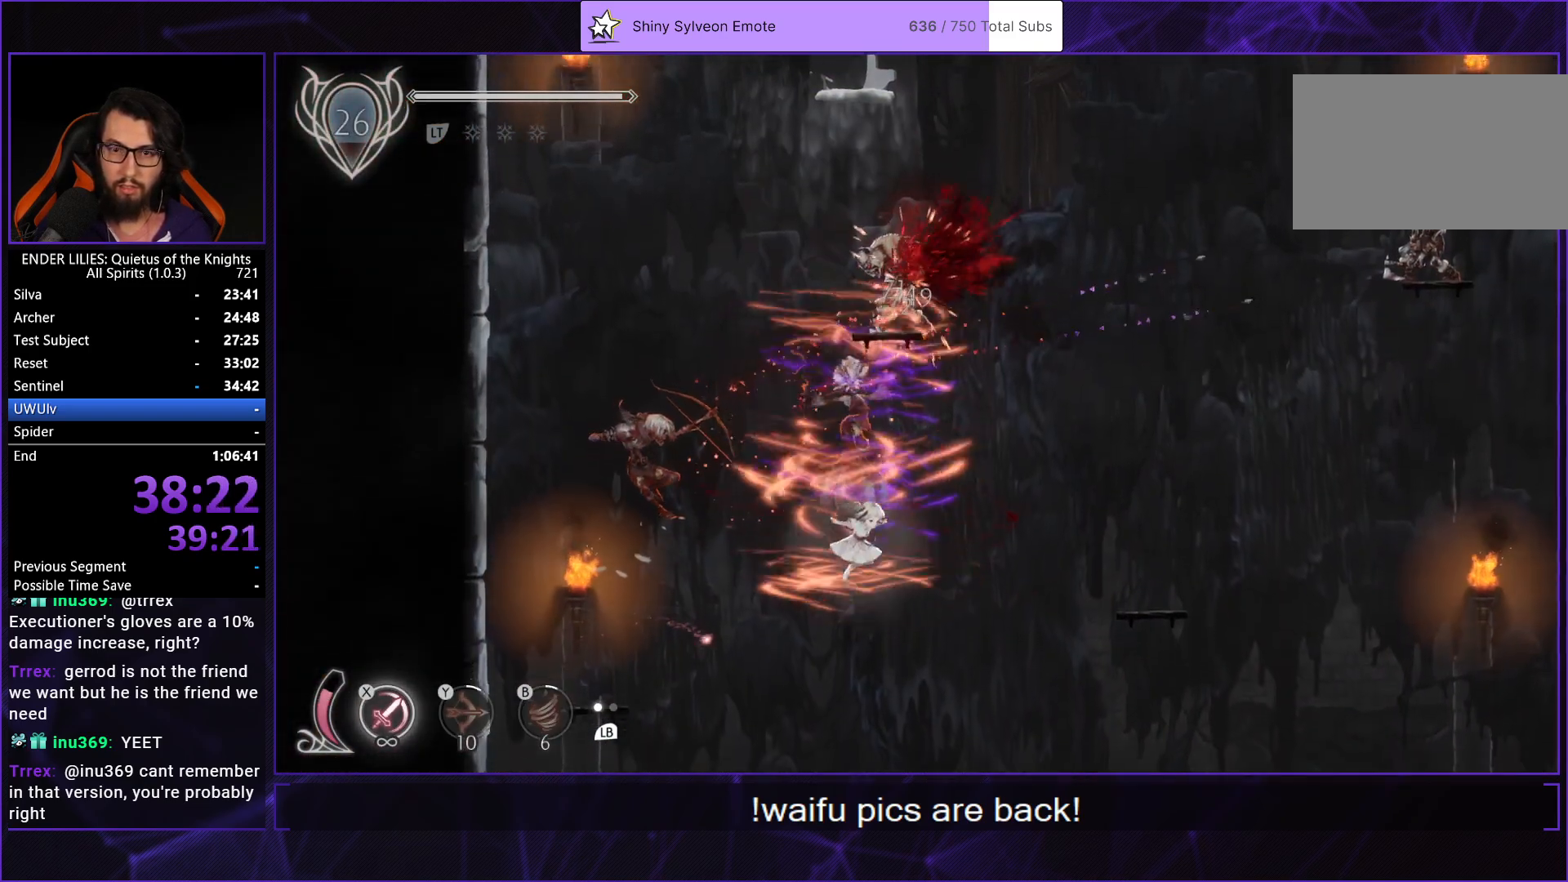
{"buttons": ["DPAD_RIGHT"], "left_stick": "center", "right_stick": "center", "button_events": [[17, "R1", "down"], [183, "R1", "up"], [333, "L1", "down"], [483, "L1", "up"]]}
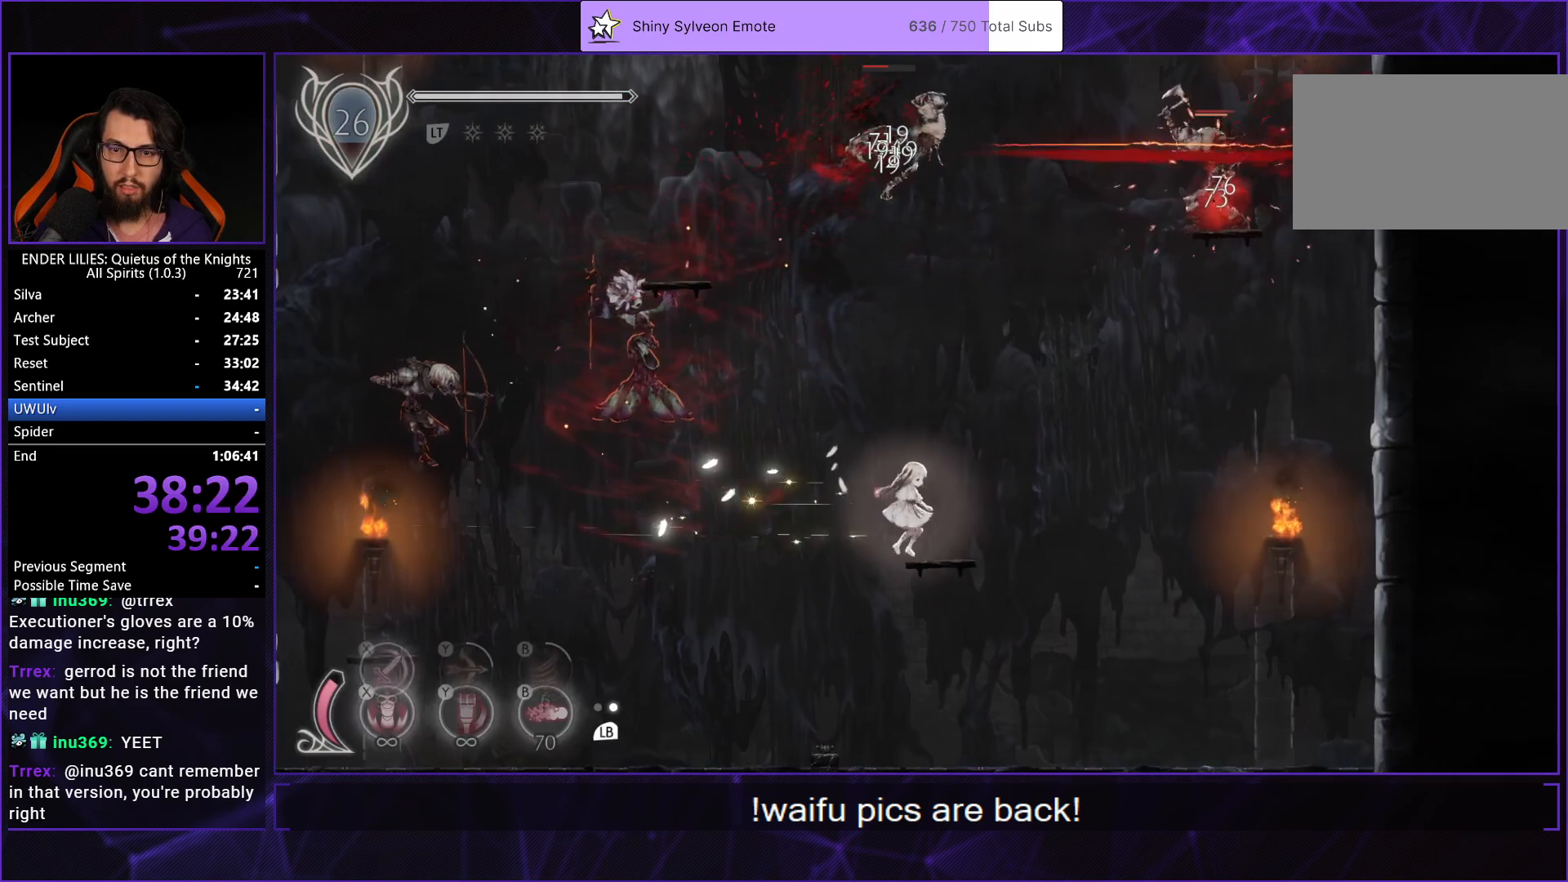
{"buttons": ["A", "DPAD_RIGHT"], "left_stick": "center", "right_stick": "center", "button_events": [[200, "A", "down"], [367, "A", "up"], [433, "A", "down"]]}
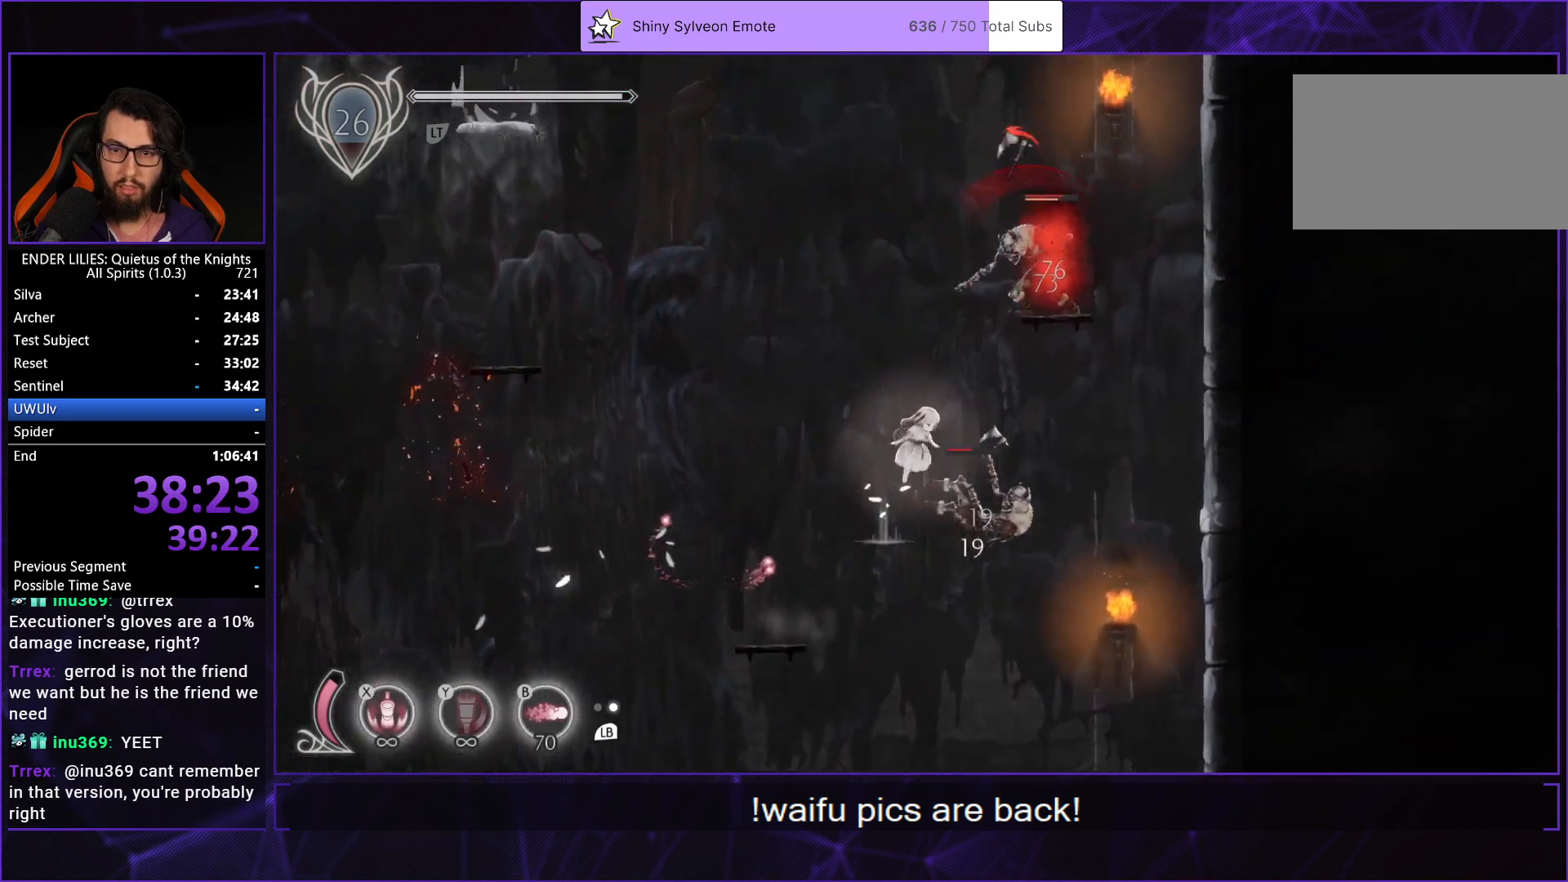
{"buttons": ["Y", "DPAD_RIGHT"], "left_stick": "center", "right_stick": "center", "button_events": [[50, "A", "up"], [67, "Y", "down"], [200, "Y", "up"], [250, "Y", "down"], [367, "Y", "up"], [417, "Y", "down"]]}
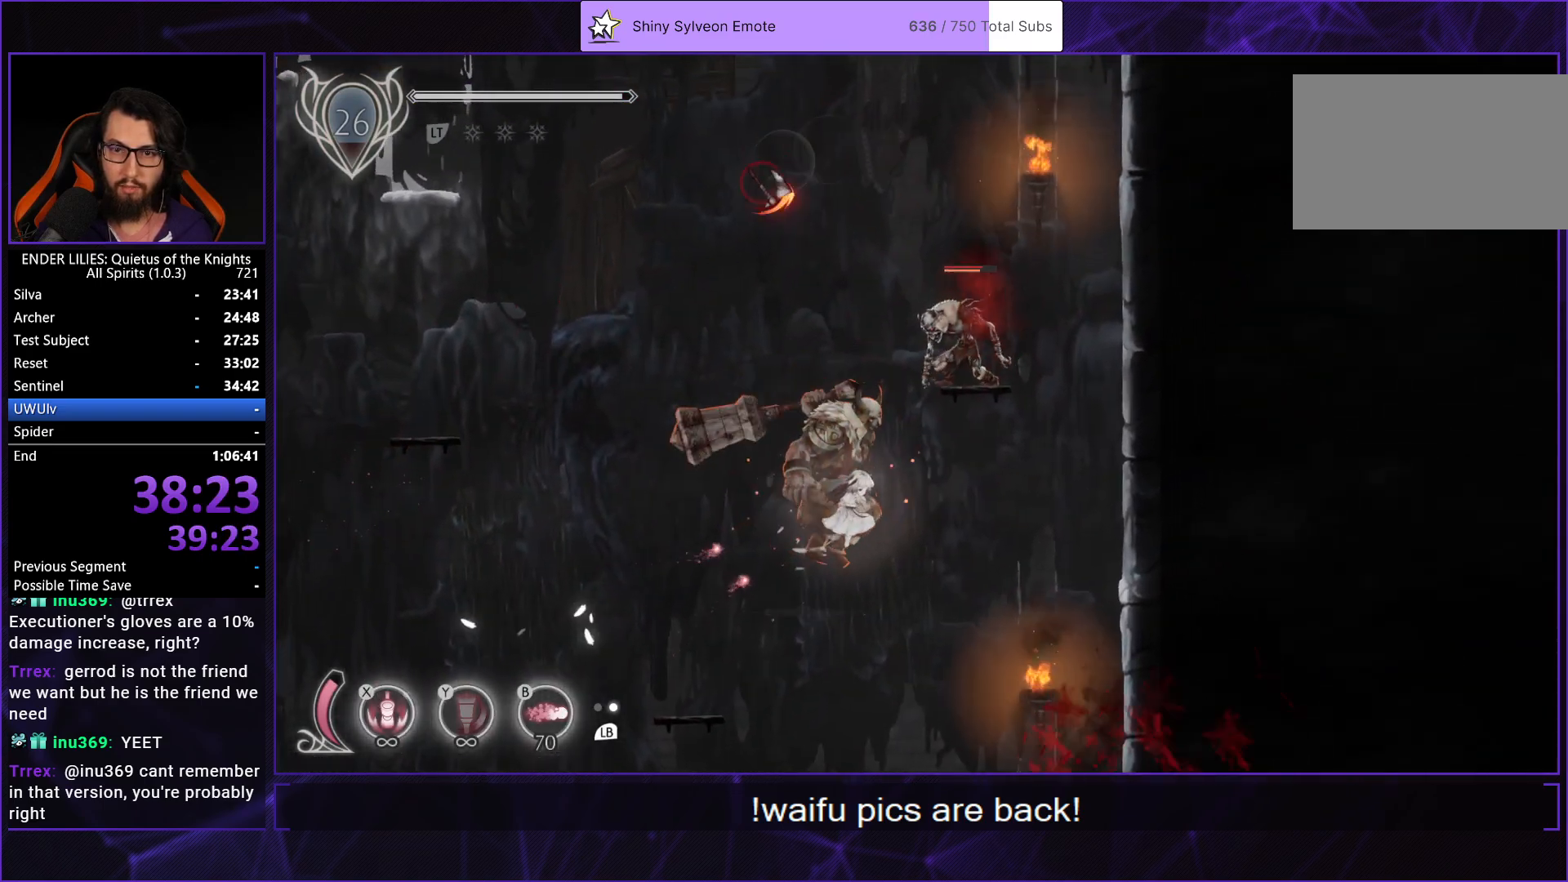
{"buttons": ["DPAD_RIGHT"], "left_stick": "center", "right_stick": "center", "button_events": [[33, "Y", "up"], [100, "Y", "down"], [200, "DPAD_RIGHT", "up"], [217, "Y", "up"], [317, "Y", "down"], [417, "Y", "up"], [500, "DPAD_RIGHT", "down"]]}
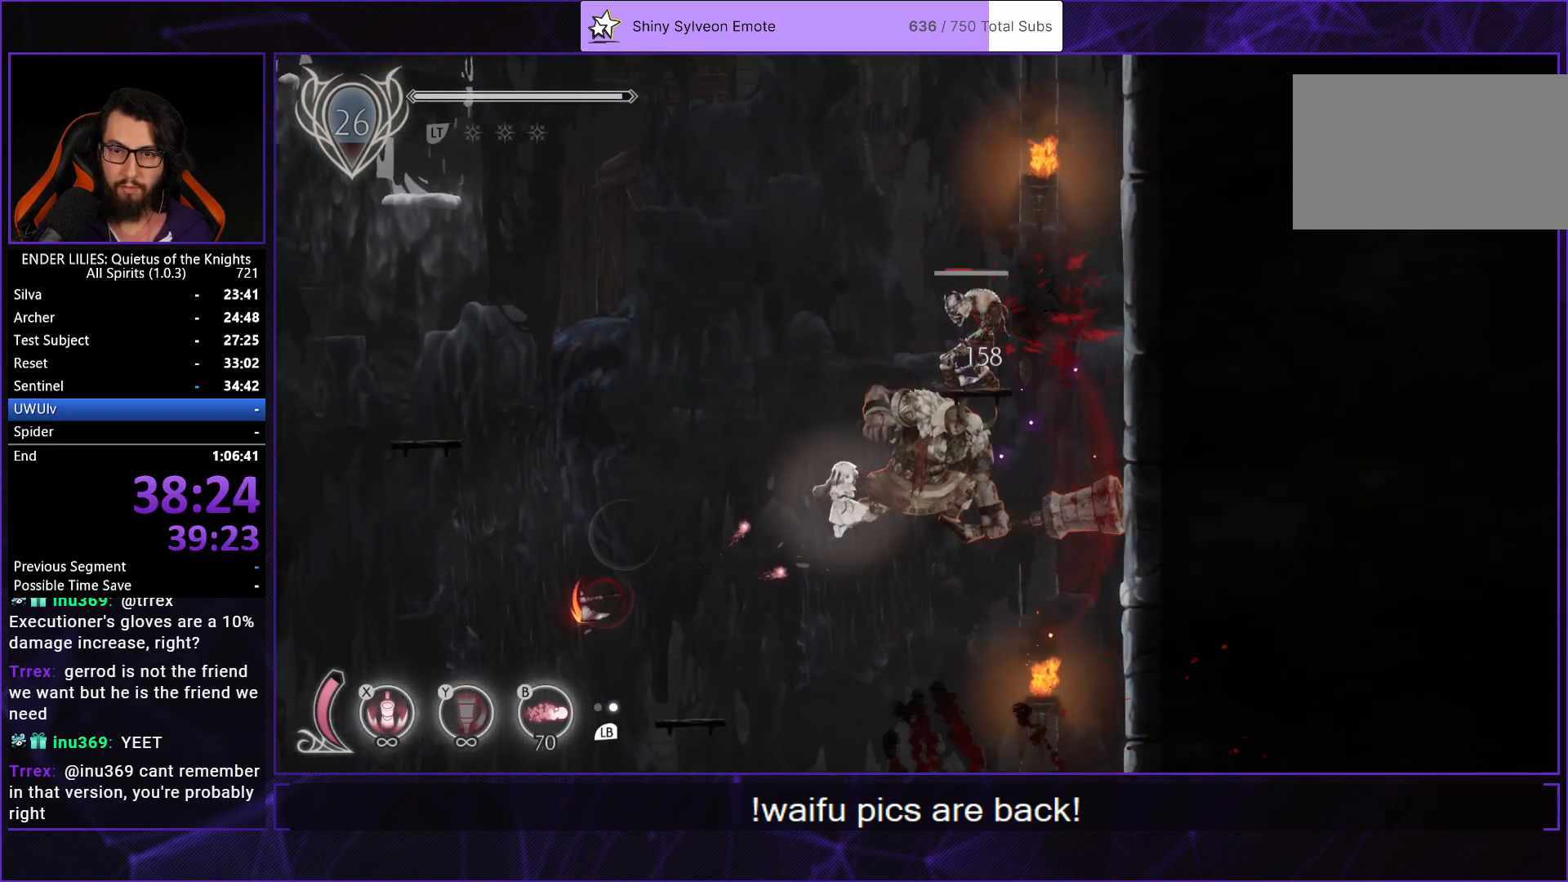
{"buttons": ["DPAD_RIGHT"], "left_stick": "center", "right_stick": "center", "button_events": [[50, "R1", "down"], [183, "R1", "up"], [217, "Y", "down"], [233, "DPAD_RIGHT", "up"], [317, "Y", "up"], [333, "DPAD_RIGHT", "down"], [383, "Y", "down"], [483, "Y", "up"]]}
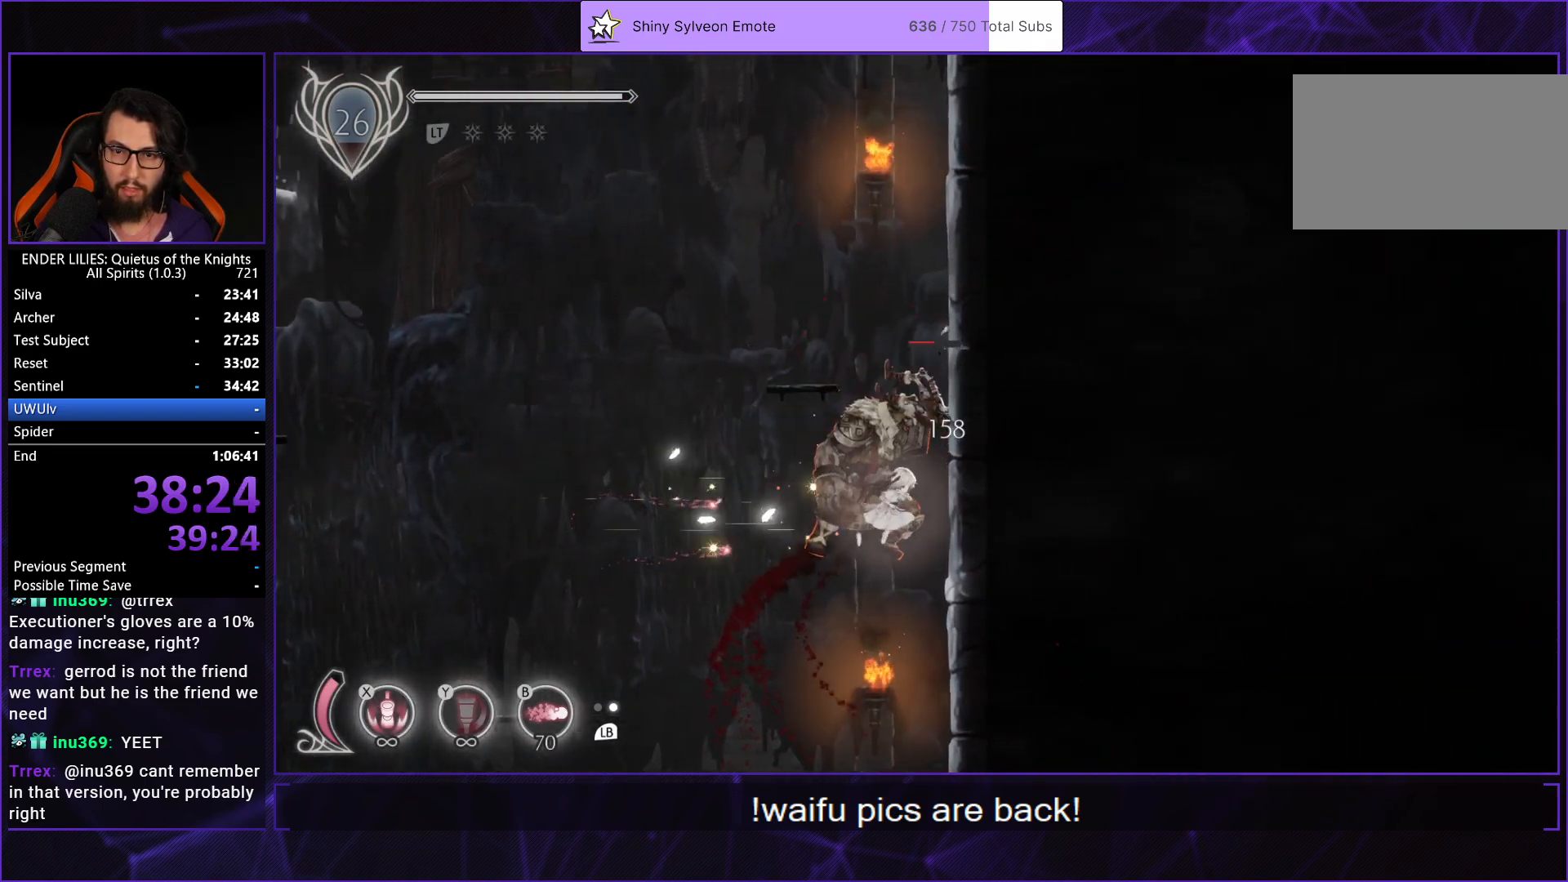
{"buttons": ["DPAD_LEFT"], "left_stick": "center", "right_stick": "center", "button_events": [[33, "DPAD_RIGHT", "up"], [33, "Y", "down"], [183, "Y", "up"], [300, "DPAD_LEFT", "down"]]}
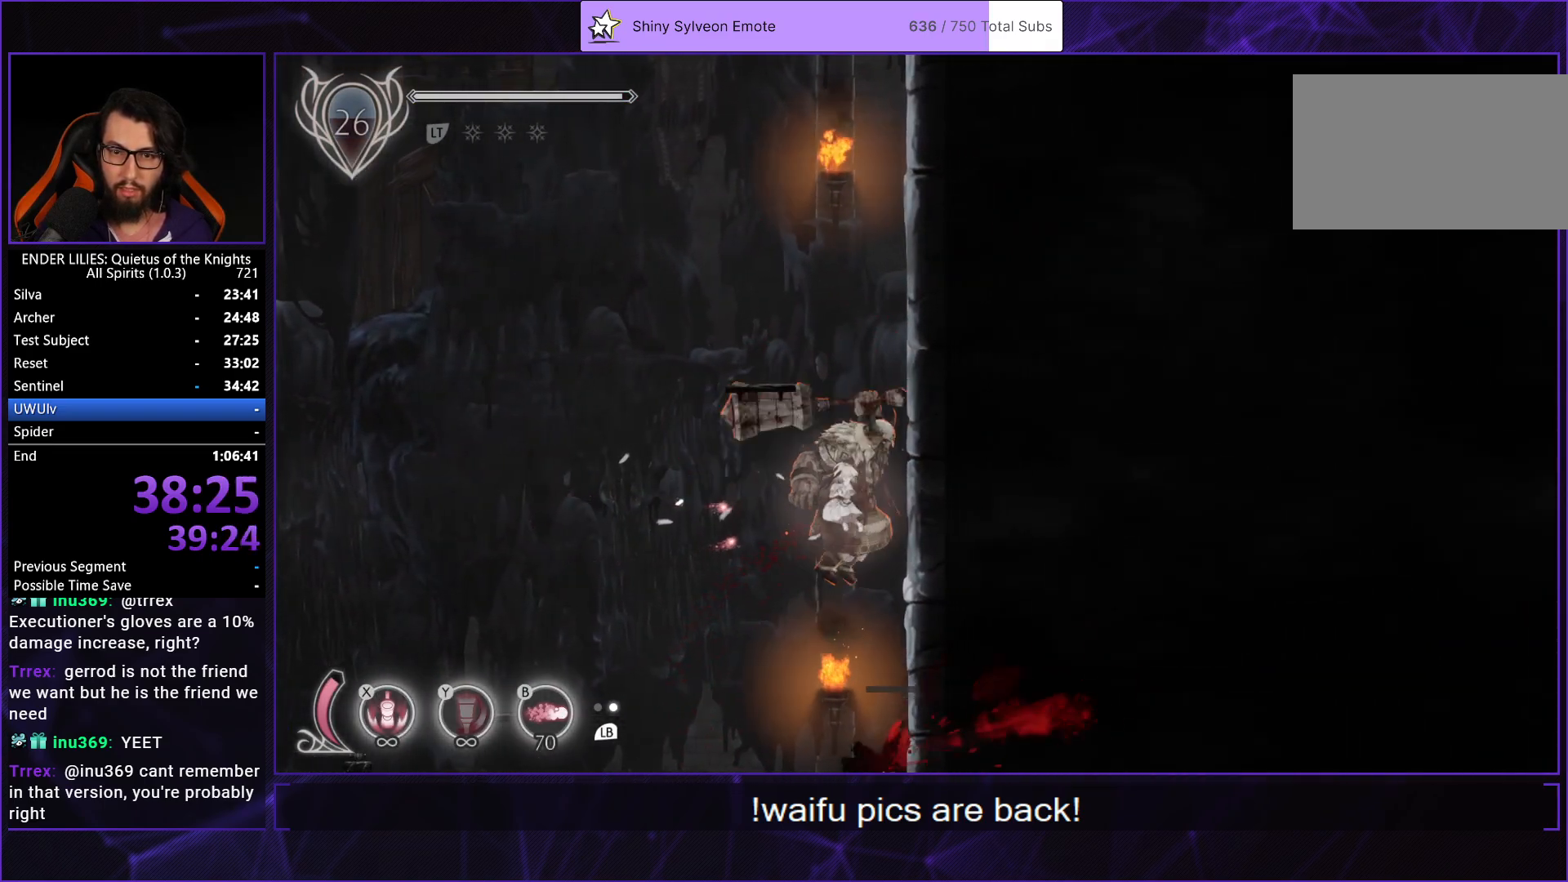
{"buttons": ["A", "DPAD_LEFT"], "left_stick": "center", "right_stick": "center", "button_events": [[200, "R1", "down"], [250, "A", "down"], [350, "R1", "up"], [417, "A", "up"], [467, "A", "down"]]}
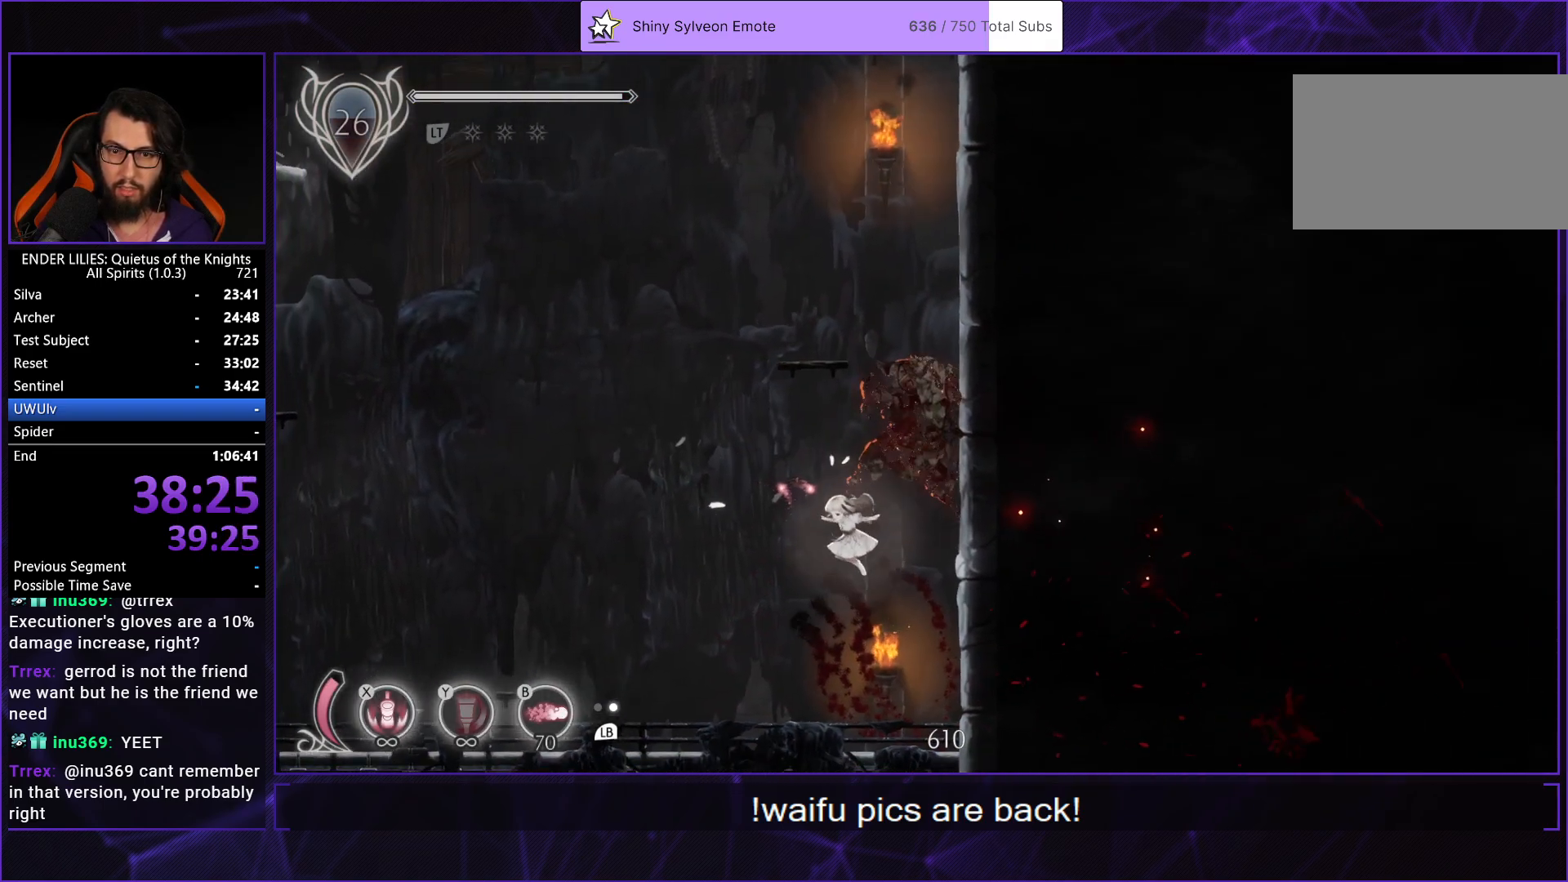
{"buttons": ["DPAD_LEFT"], "left_stick": "center", "right_stick": "center", "button_events": [[17, "DPAD_LEFT", "up"], [83, "DPAD_LEFT", "down"], [133, "A", "up"], [317, "L1", "down"], [467, "L1", "up"]]}
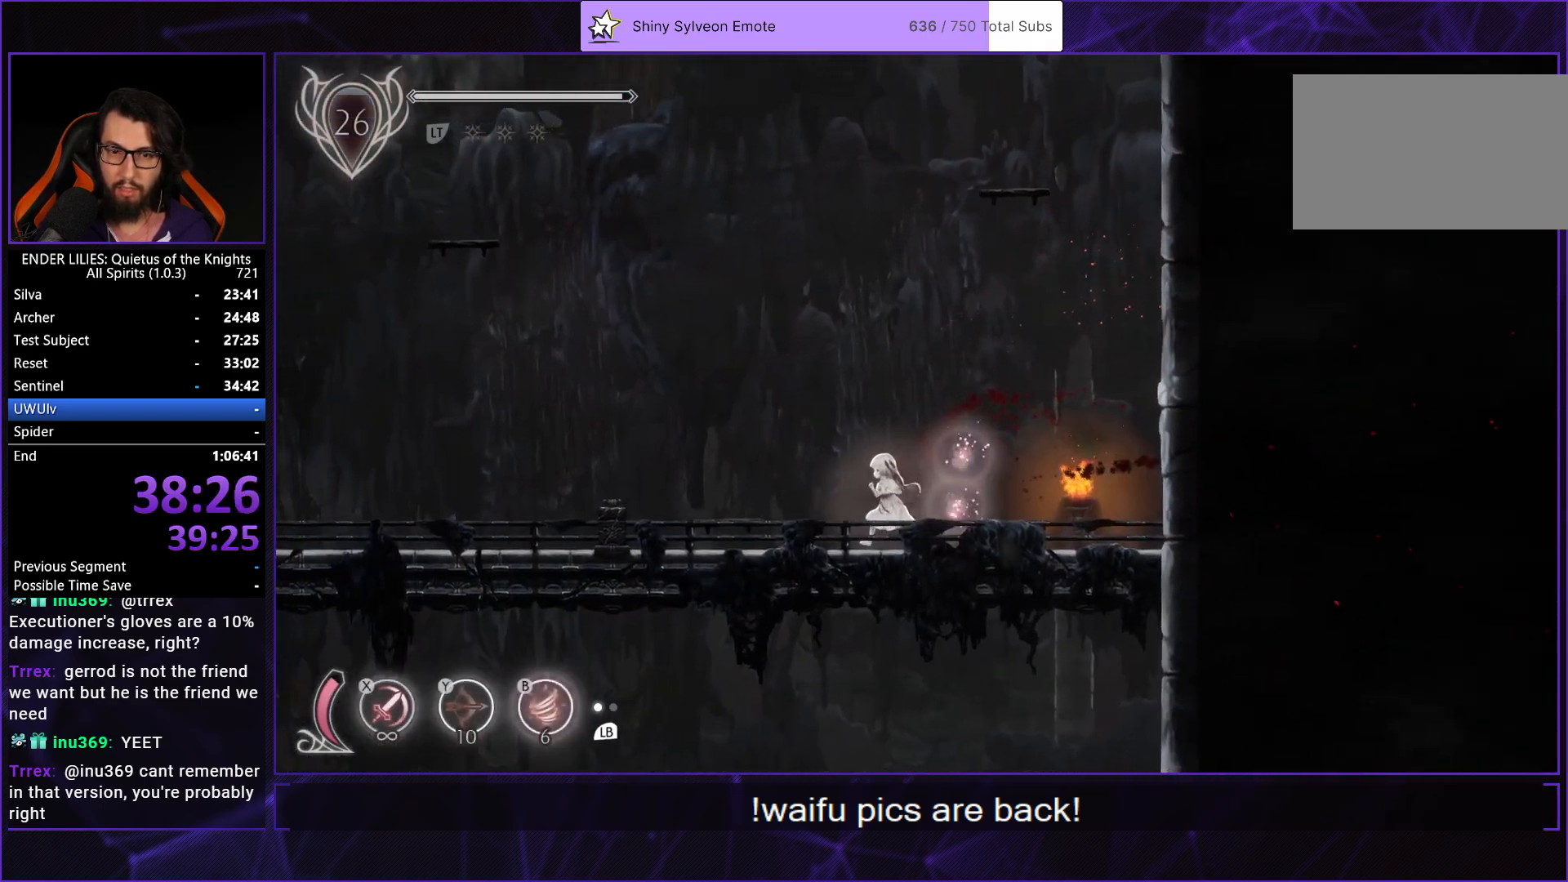
{"buttons": [], "left_stick": "center", "right_stick": "center", "button_events": [[467, "DPAD_LEFT", "up"]]}
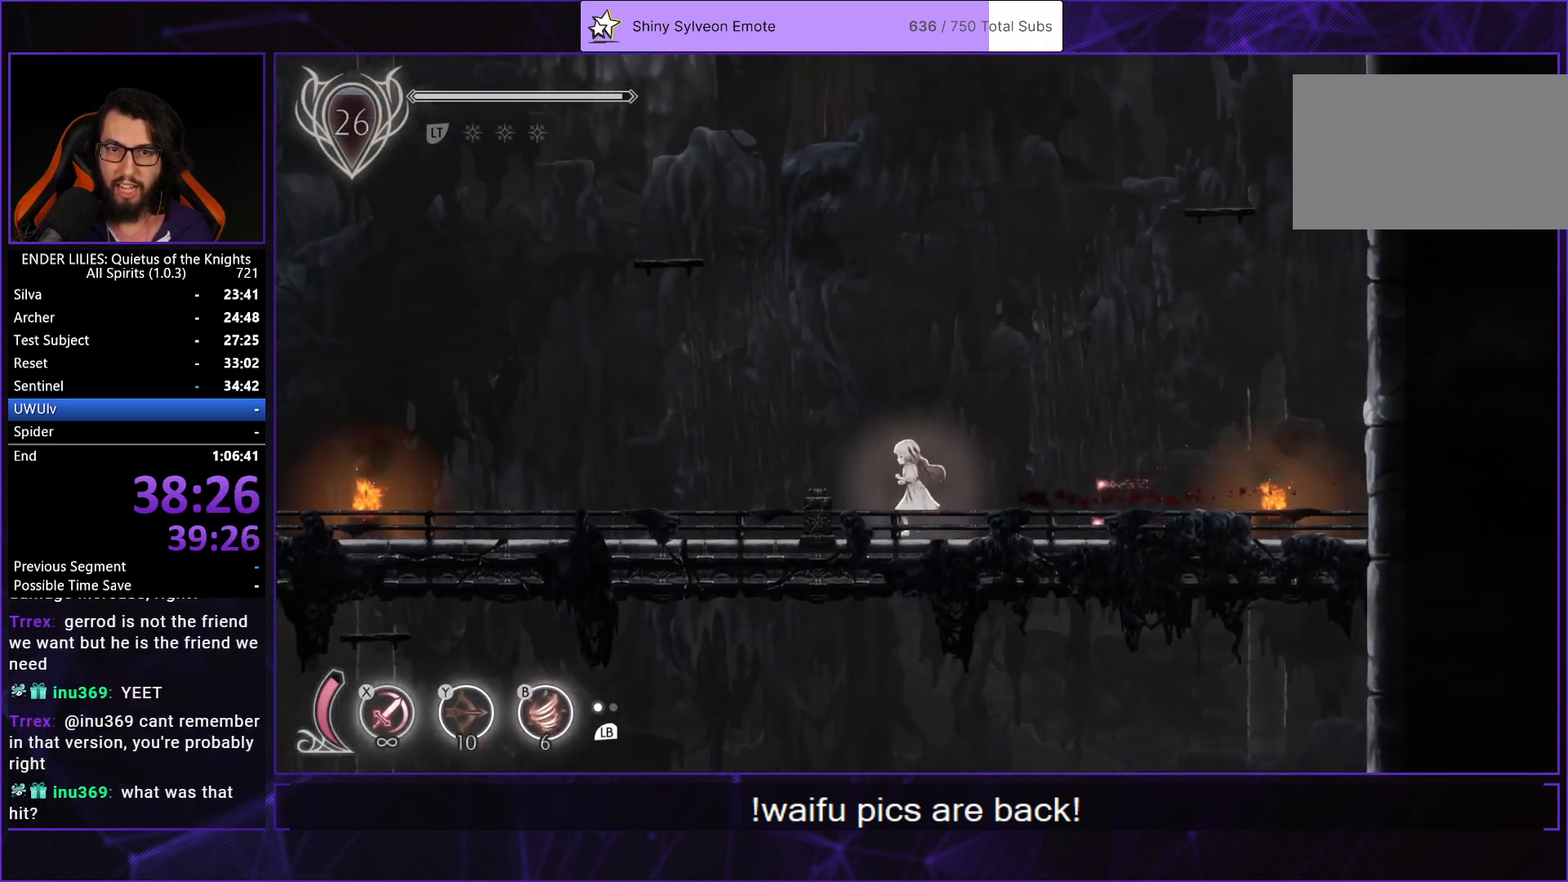
{"buttons": ["DPAD_RIGHT"], "left_stick": "center", "right_stick": "center", "button_events": [[17, "DPAD_RIGHT", "down"]]}
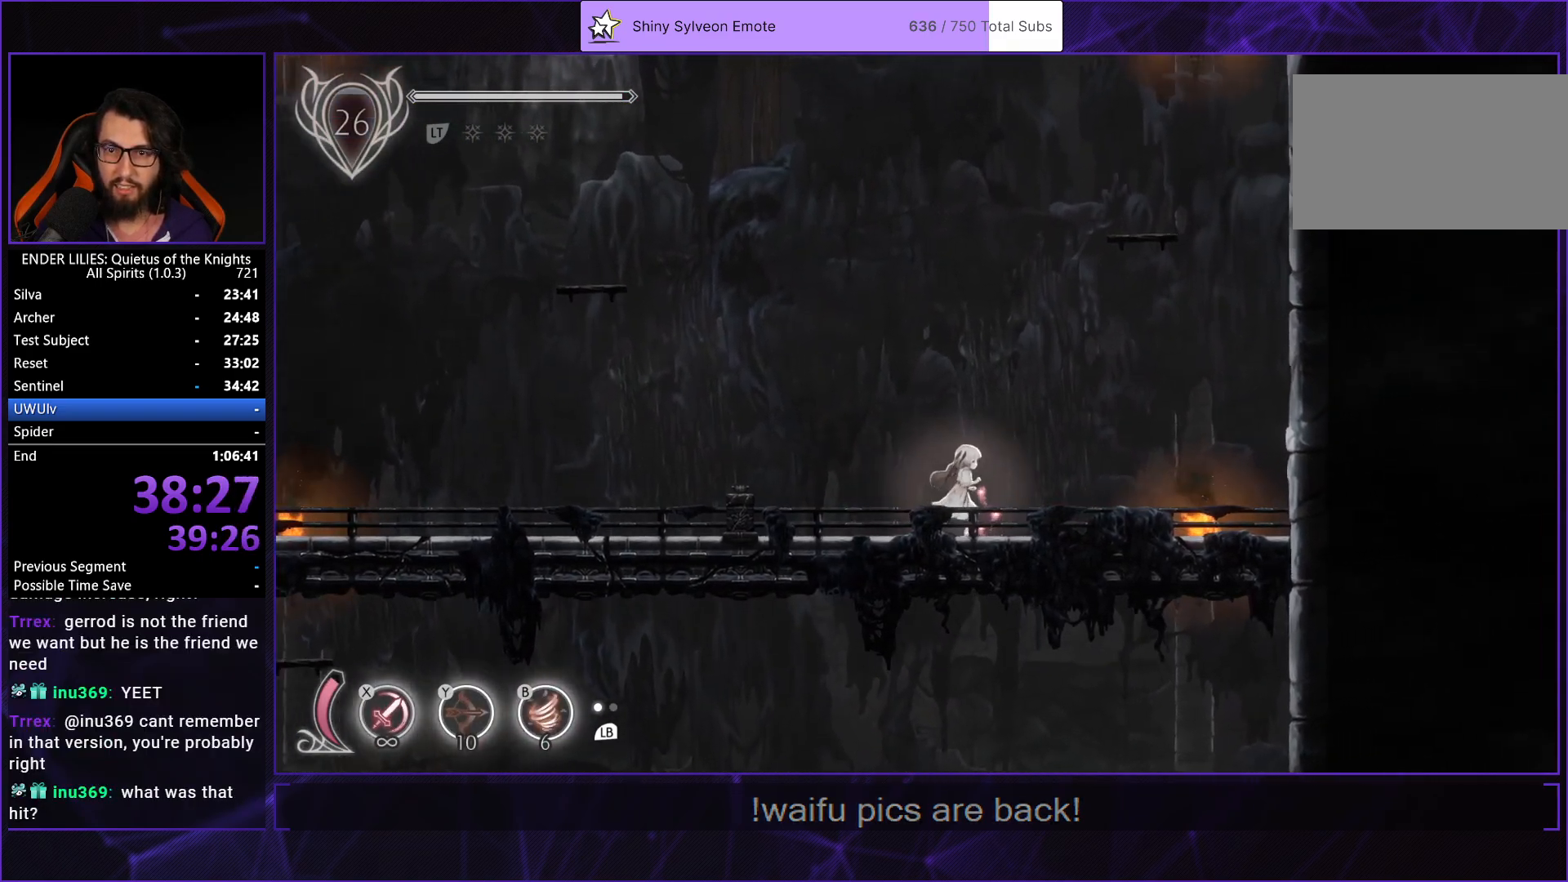
{"buttons": ["A"], "left_stick": "center", "right_stick": "center", "button_events": [[200, "A", "down"], [317, "DPAD_RIGHT", "up"], [383, "A", "up"], [500, "A", "down"]]}
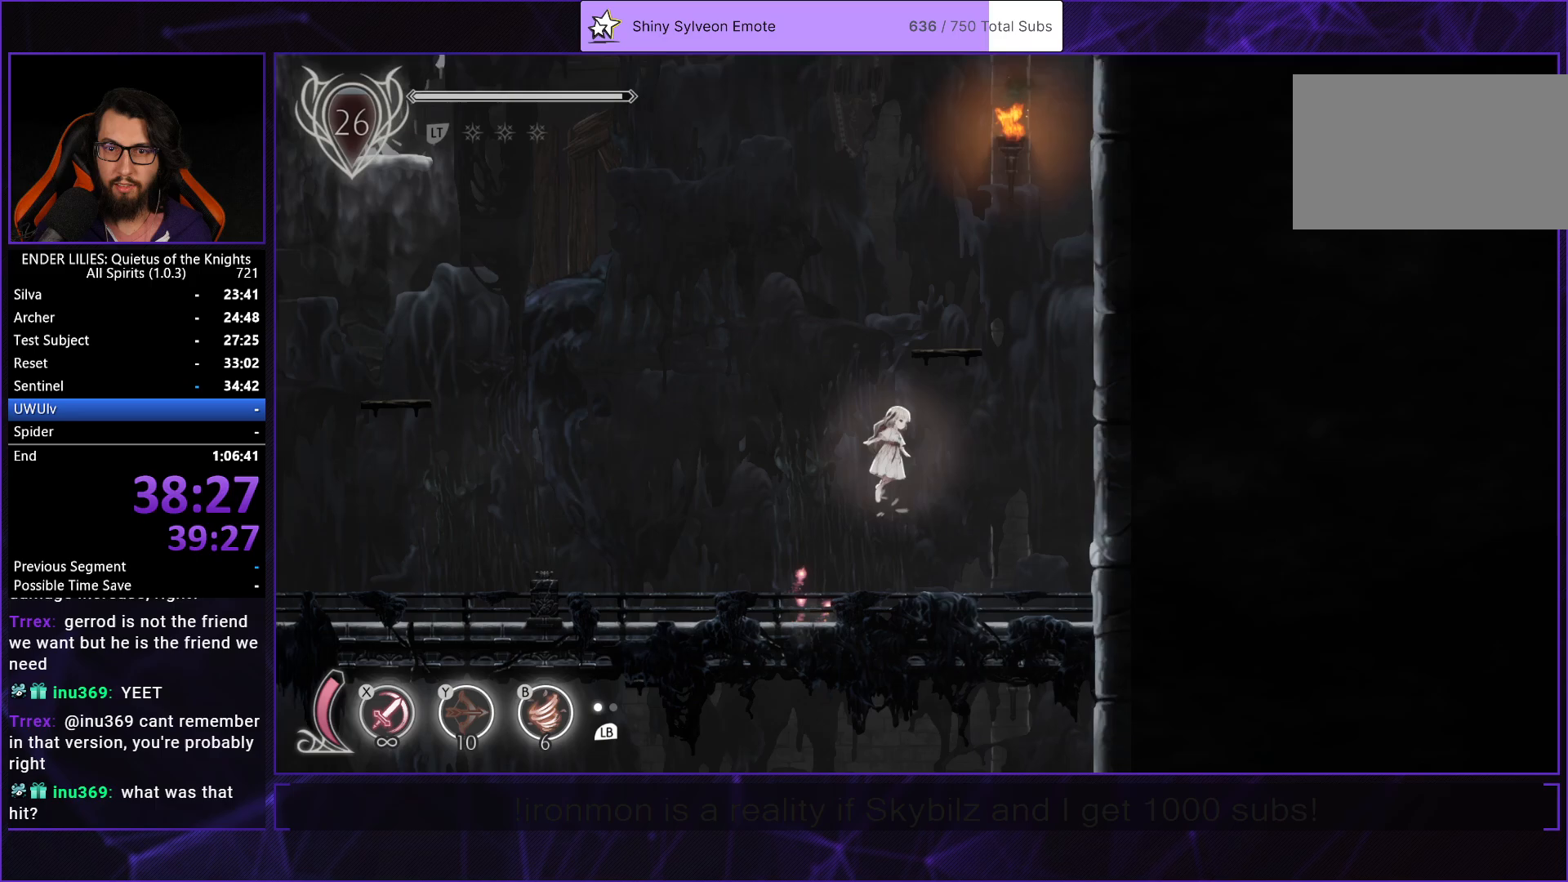
{"buttons": ["DPAD_LEFT"], "left_stick": "center", "right_stick": "center", "button_events": [[117, "DPAD_RIGHT", "down"], [233, "A", "up"], [333, "DPAD_RIGHT", "up"], [500, "DPAD_LEFT", "down"]]}
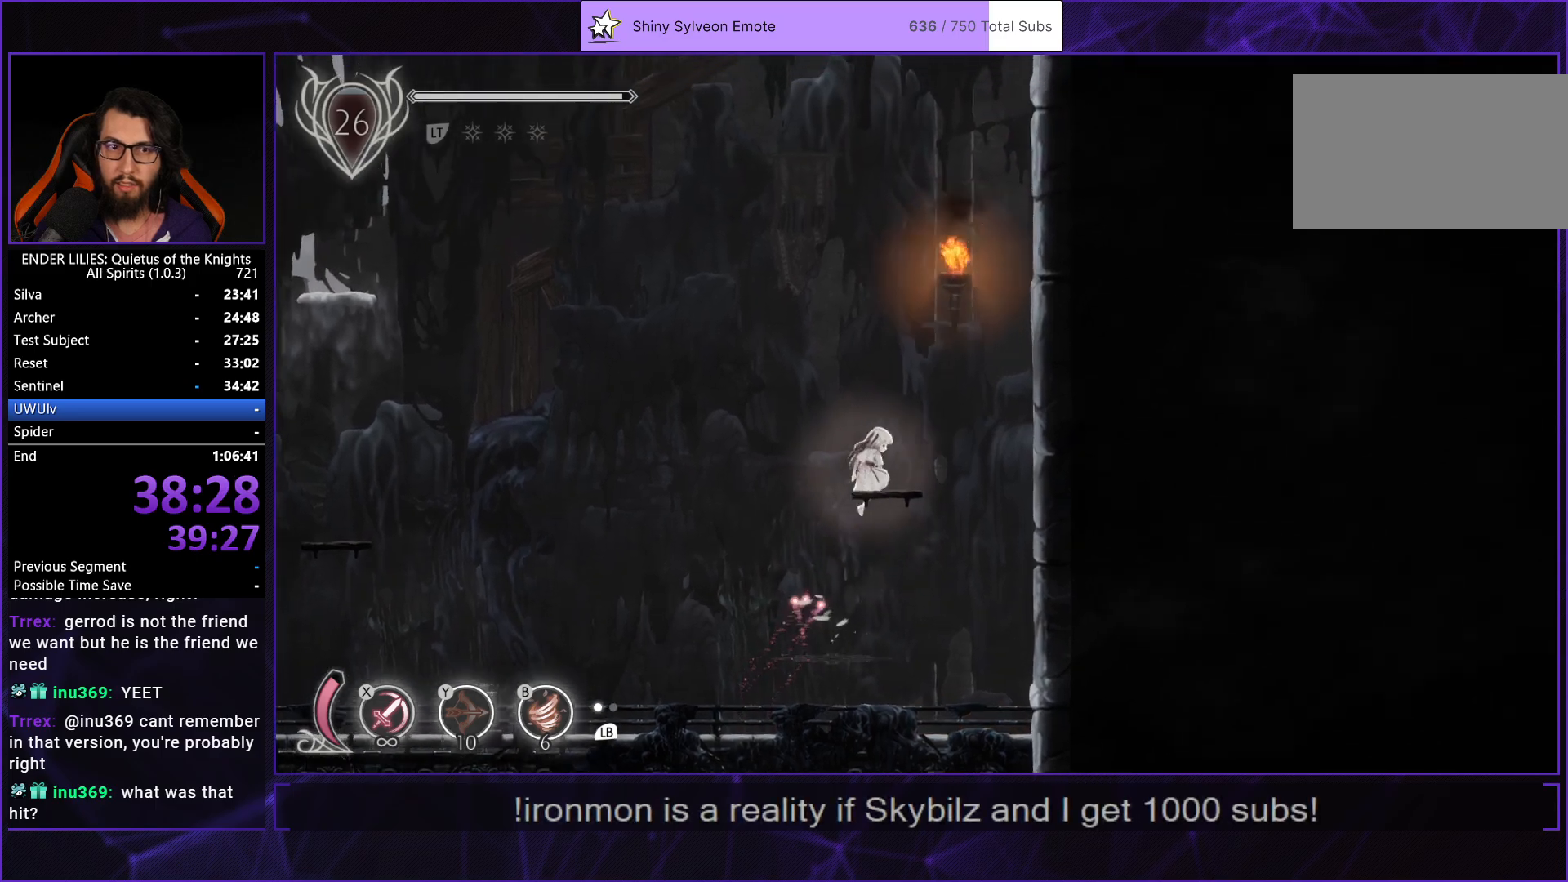
{"buttons": ["A", "DPAD_LEFT"], "left_stick": "center", "right_stick": "center", "button_events": [[283, "A", "down"]]}
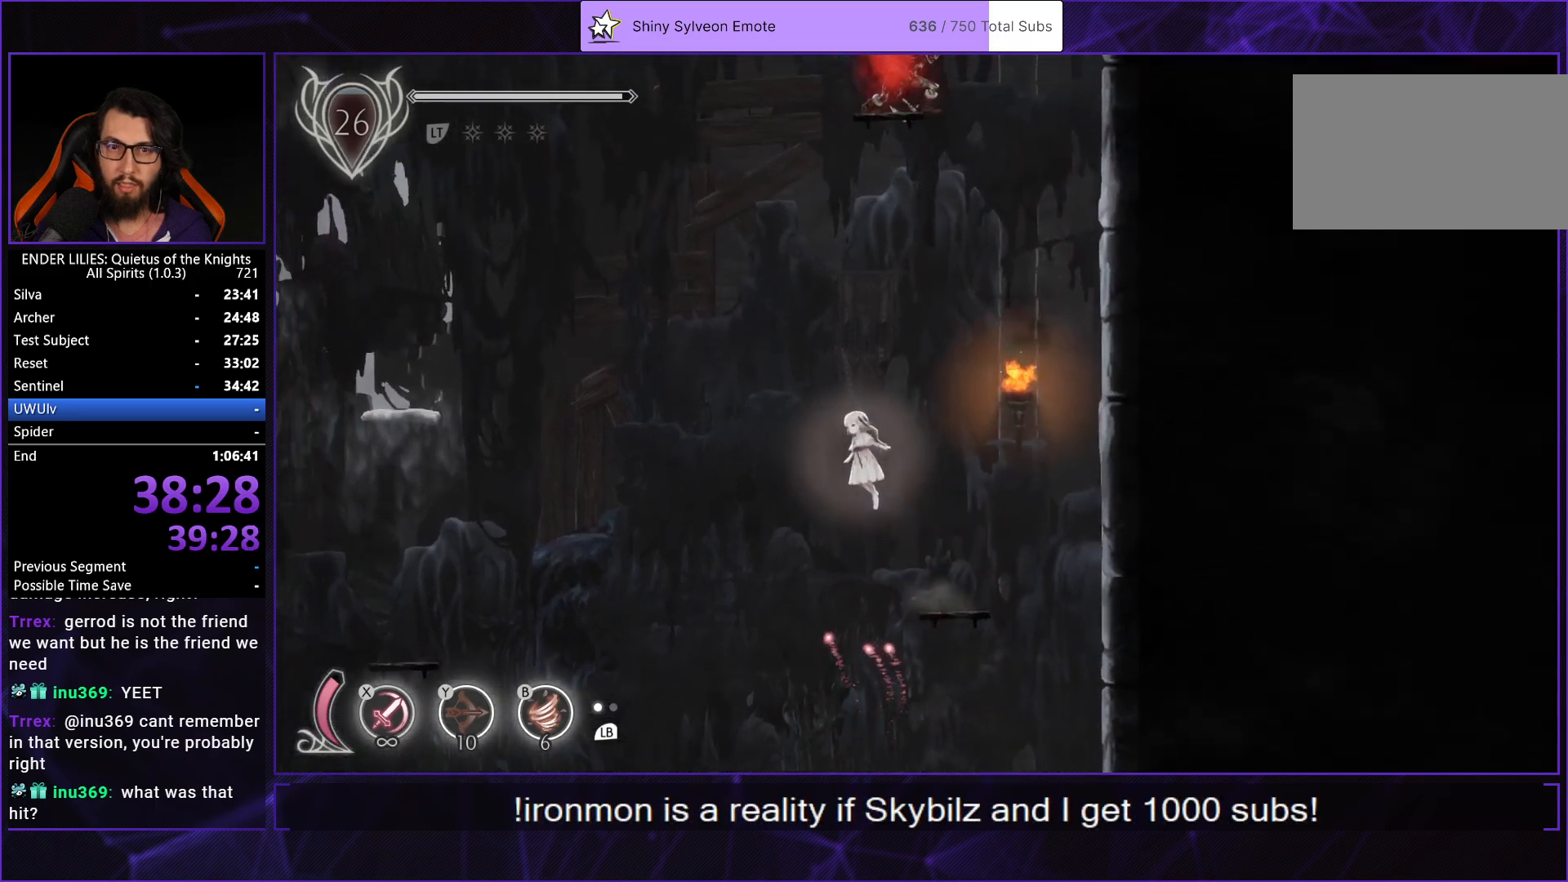
{"buttons": ["A", "DPAD_LEFT"], "left_stick": "center", "right_stick": "center", "button_events": [[17, "A", "up"], [233, "A", "down"]]}
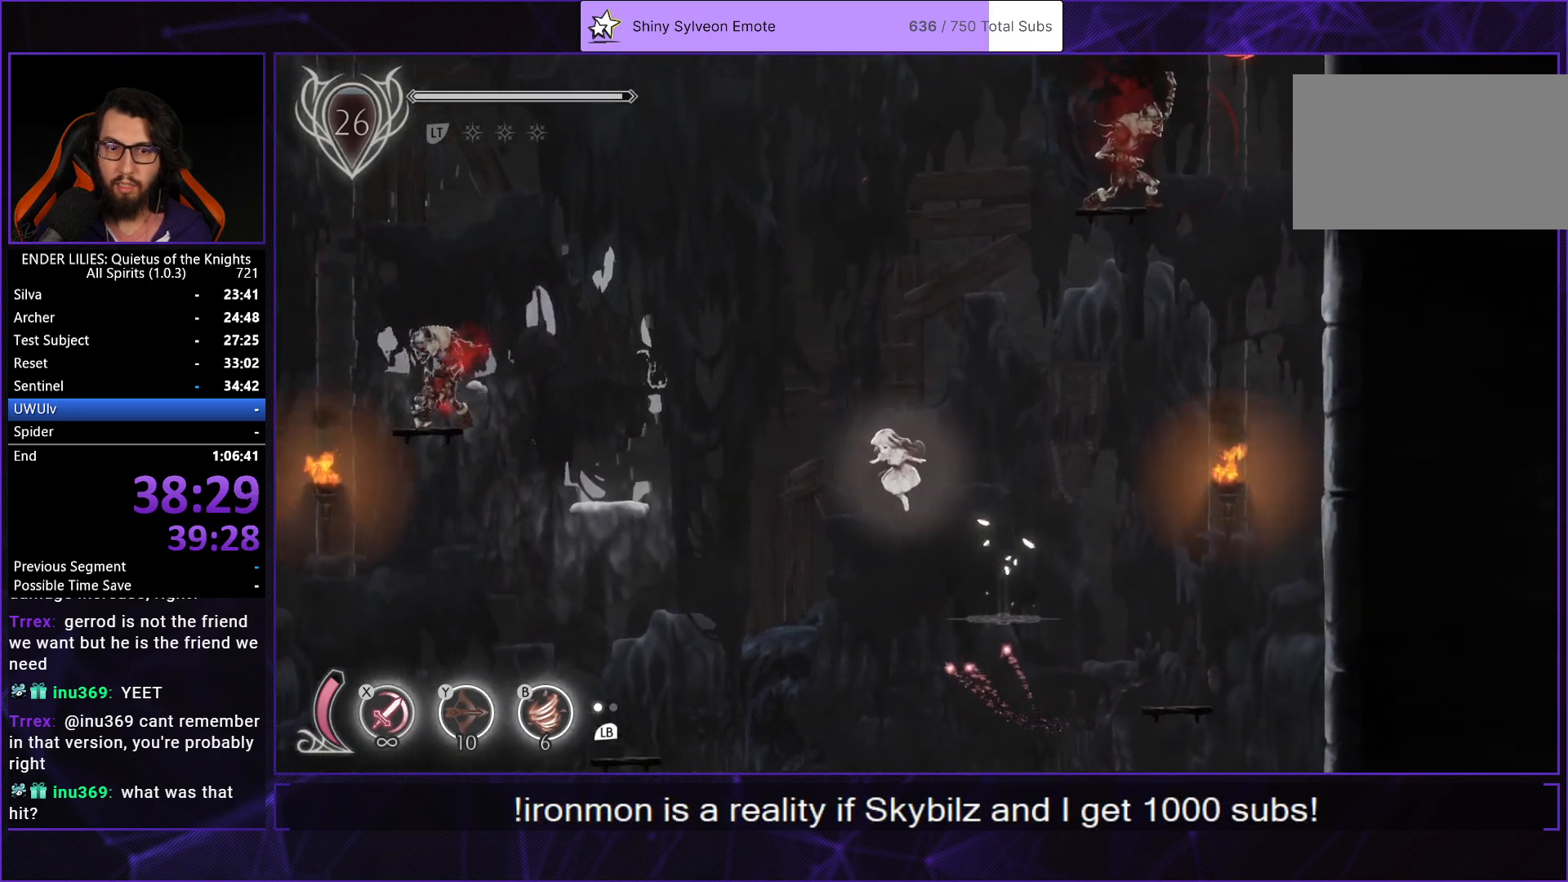
{"buttons": ["DPAD_LEFT"], "left_stick": "center", "right_stick": "center", "button_events": [[50, "A", "up"]]}
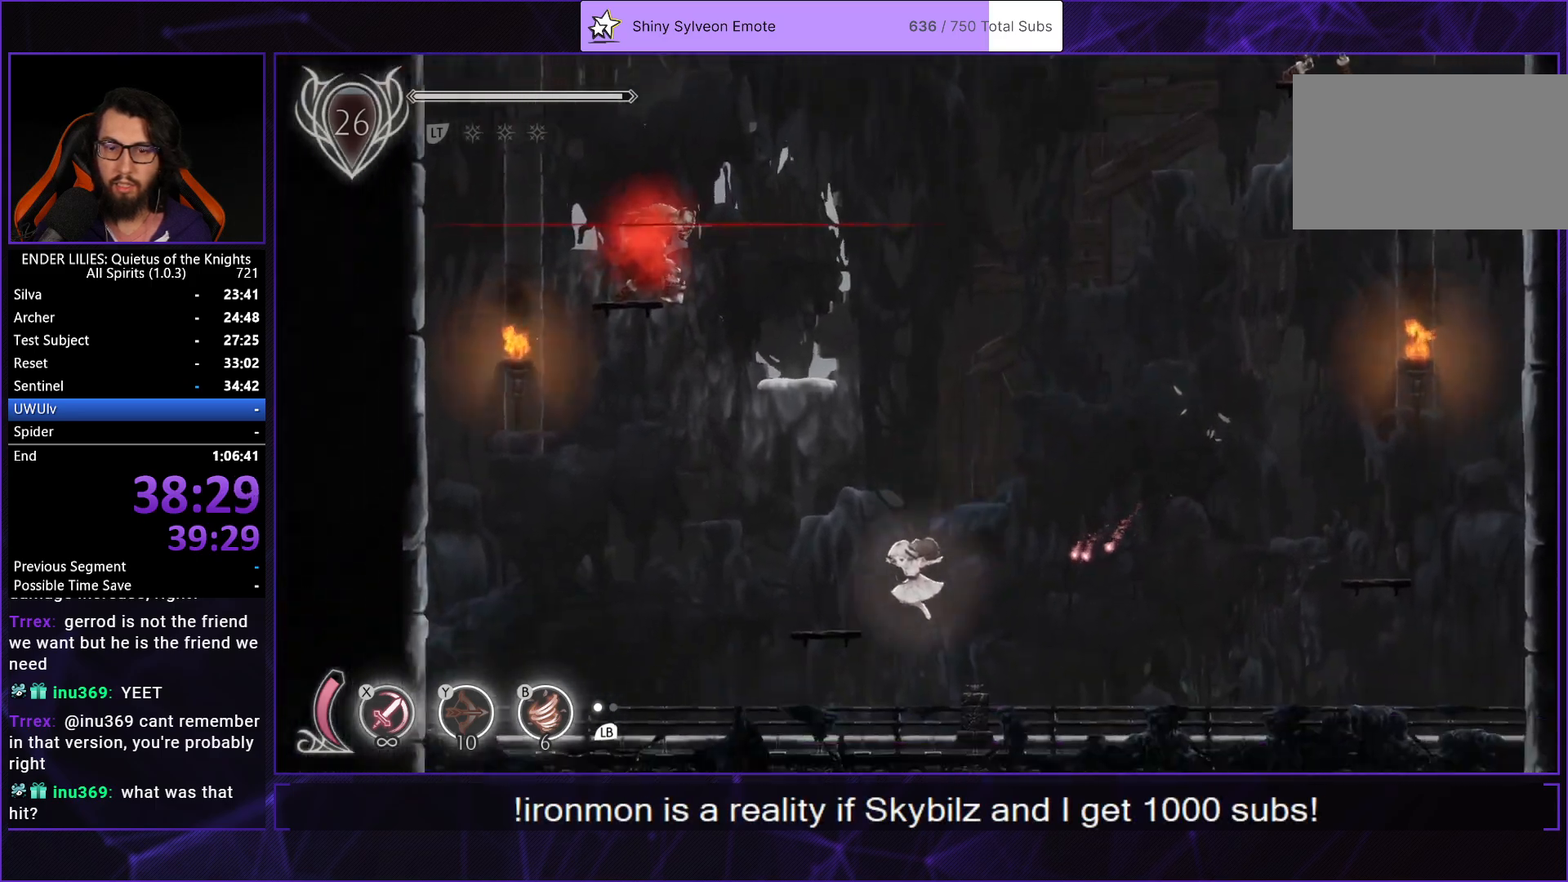
{"buttons": ["A"], "left_stick": "center", "right_stick": "center", "button_events": [[317, "A", "down"], [417, "DPAD_LEFT", "up"]]}
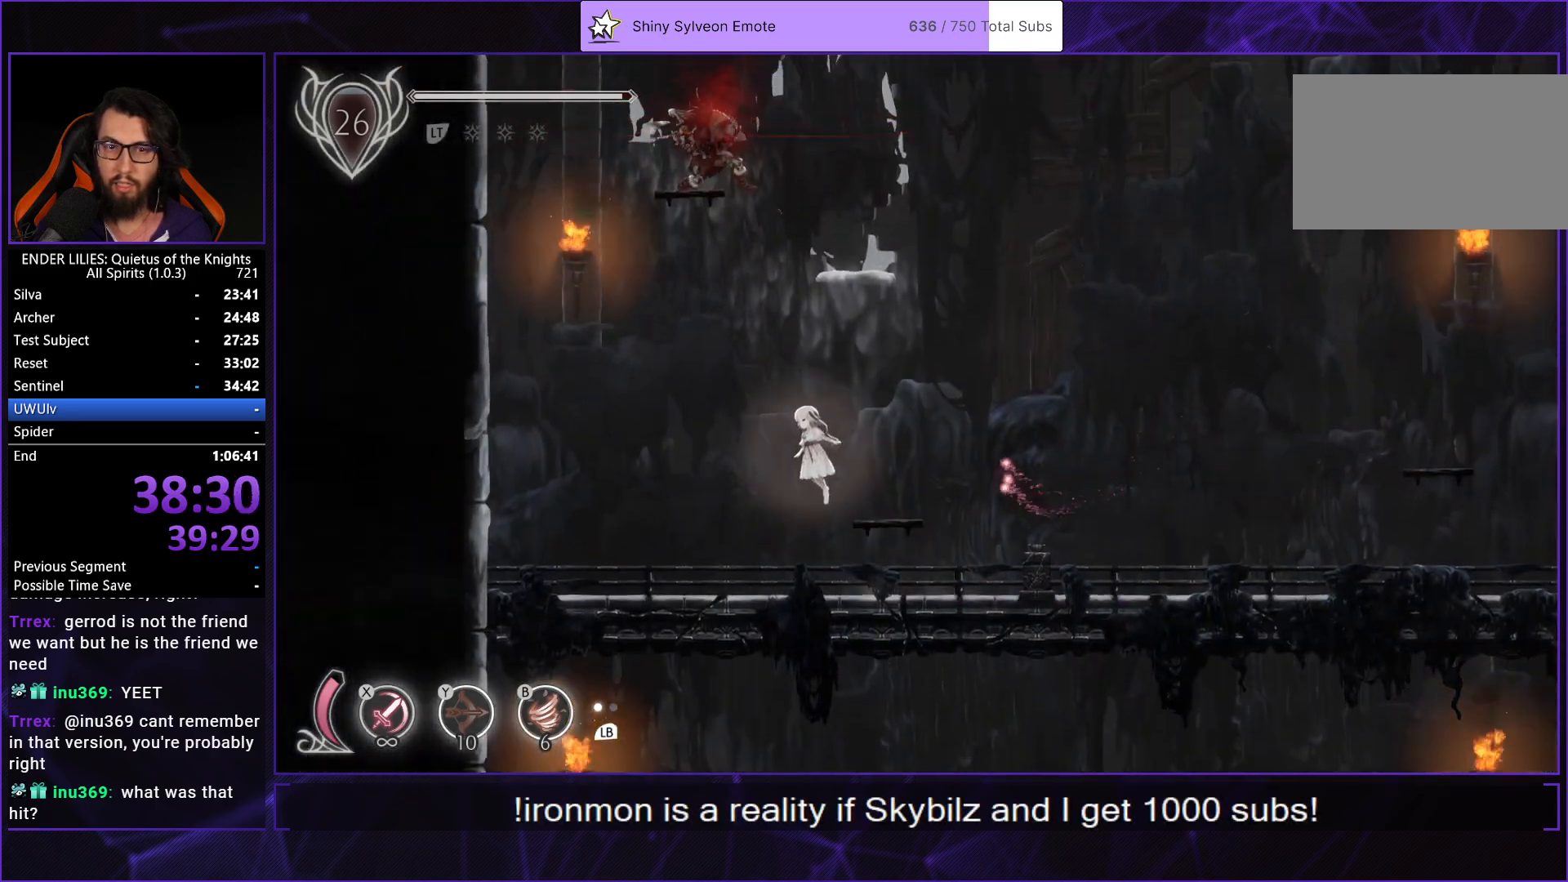
{"buttons": ["B"], "left_stick": "center", "right_stick": "center", "button_events": [[17, "A", "up"], [133, "A", "down"], [283, "A", "up"], [383, "Y", "down"], [417, "B", "down"], [500, "Y", "up"]]}
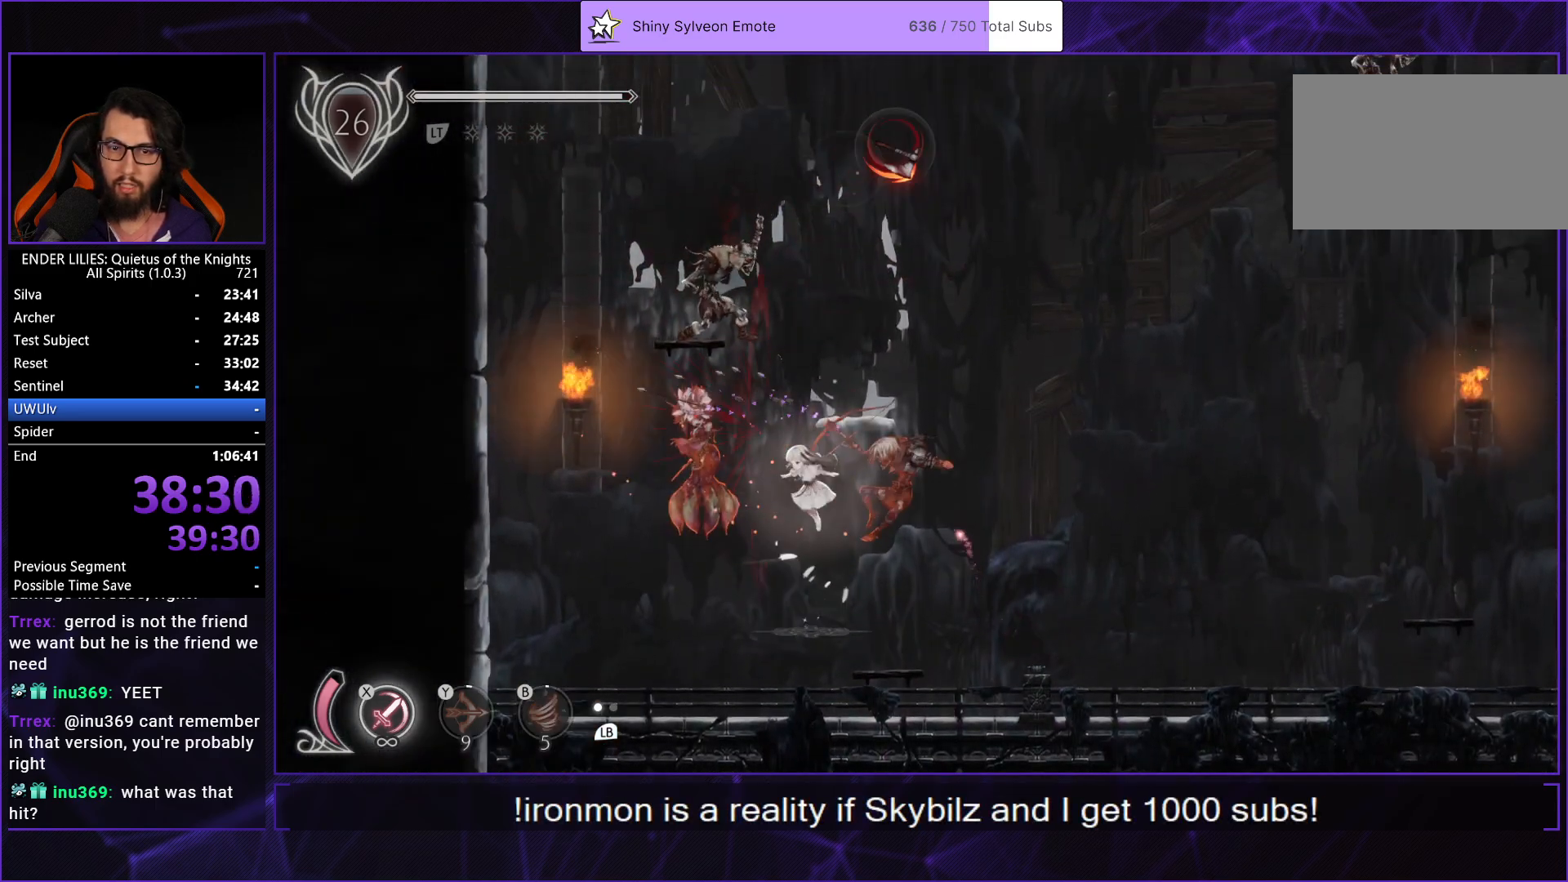
{"buttons": ["L1", "DPAD_LEFT"], "left_stick": "center", "right_stick": "center", "button_events": [[33, "B", "up"], [150, "DPAD_LEFT", "down"], [400, "L1", "down"]]}
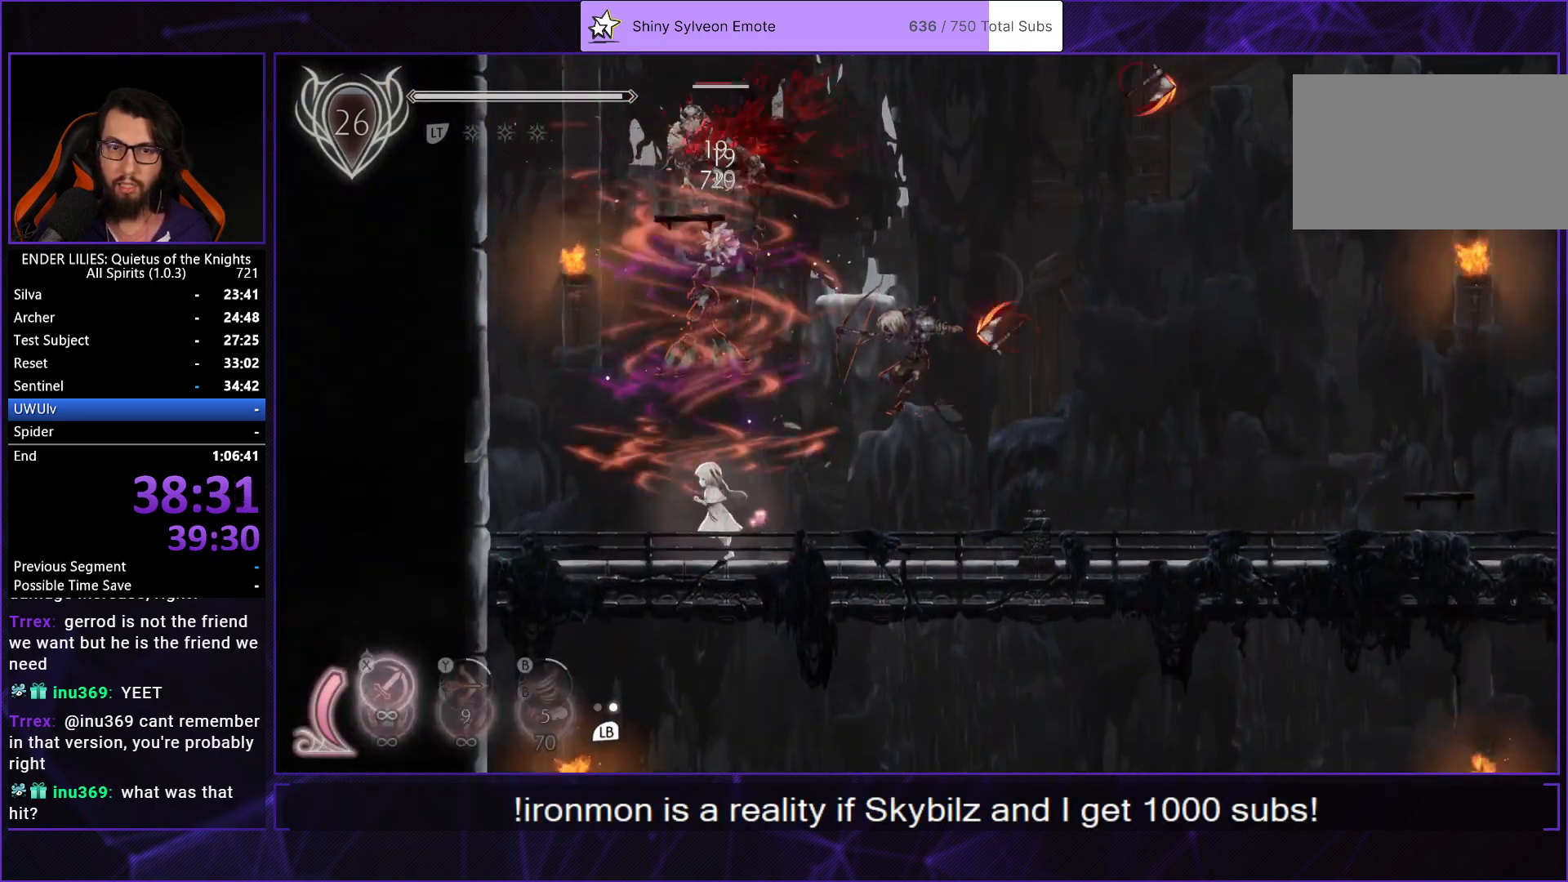
{"buttons": [], "left_stick": "center", "right_stick": "center", "button_events": [[50, "L1", "up"], [217, "DPAD_LEFT", "up"], [317, "DPAD_RIGHT", "down"], [417, "DPAD_RIGHT", "up"]]}
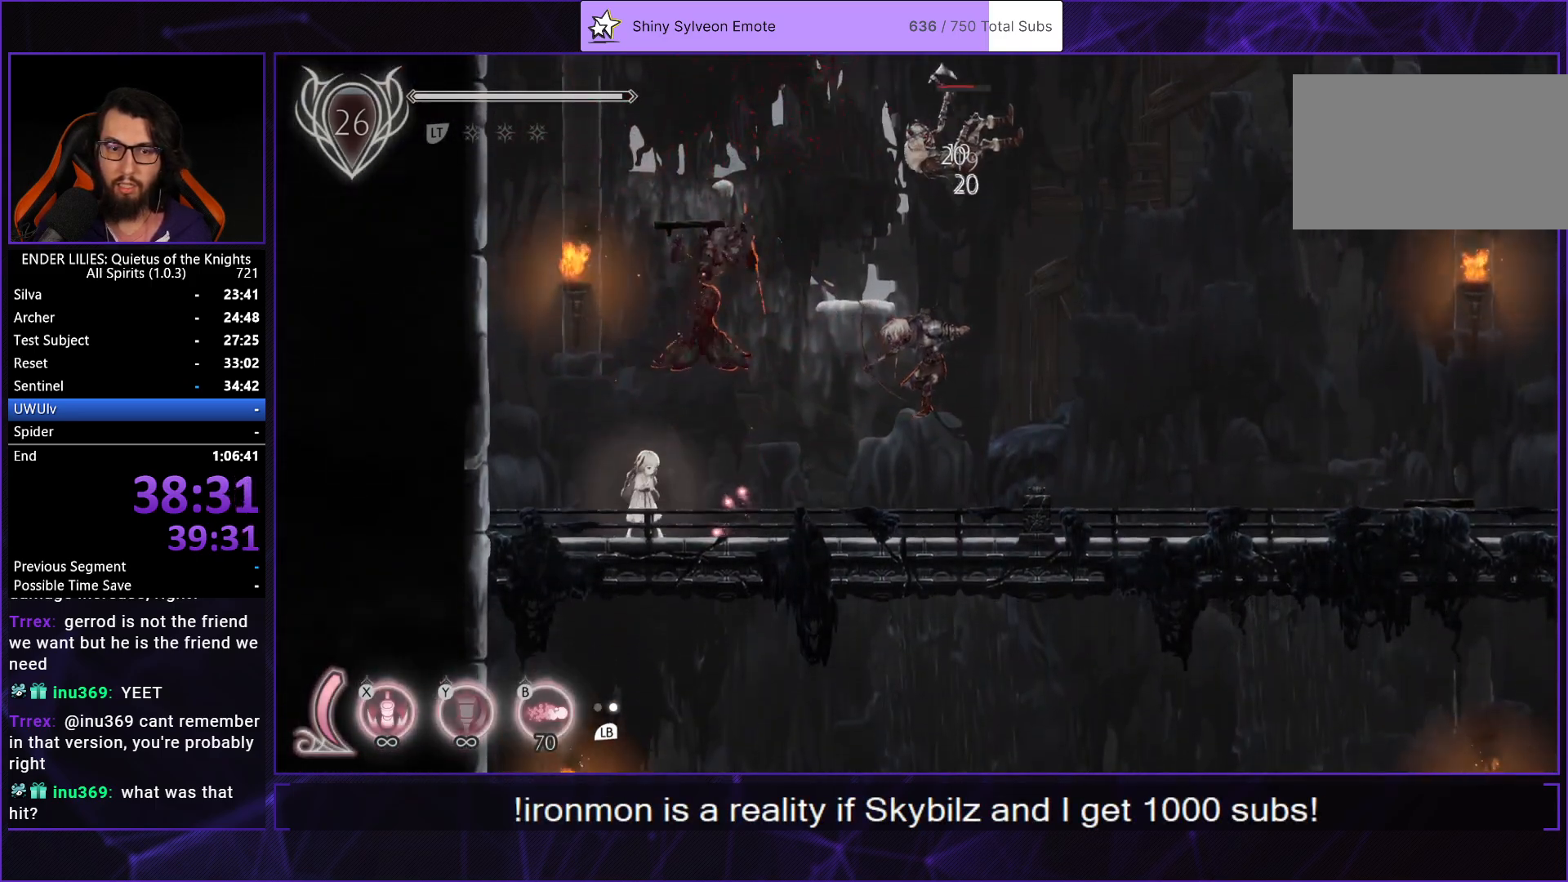
{"buttons": ["A"], "left_stick": "center", "right_stick": "center", "button_events": [[200, "A", "down"], [400, "A", "up"], [500, "A", "down"]]}
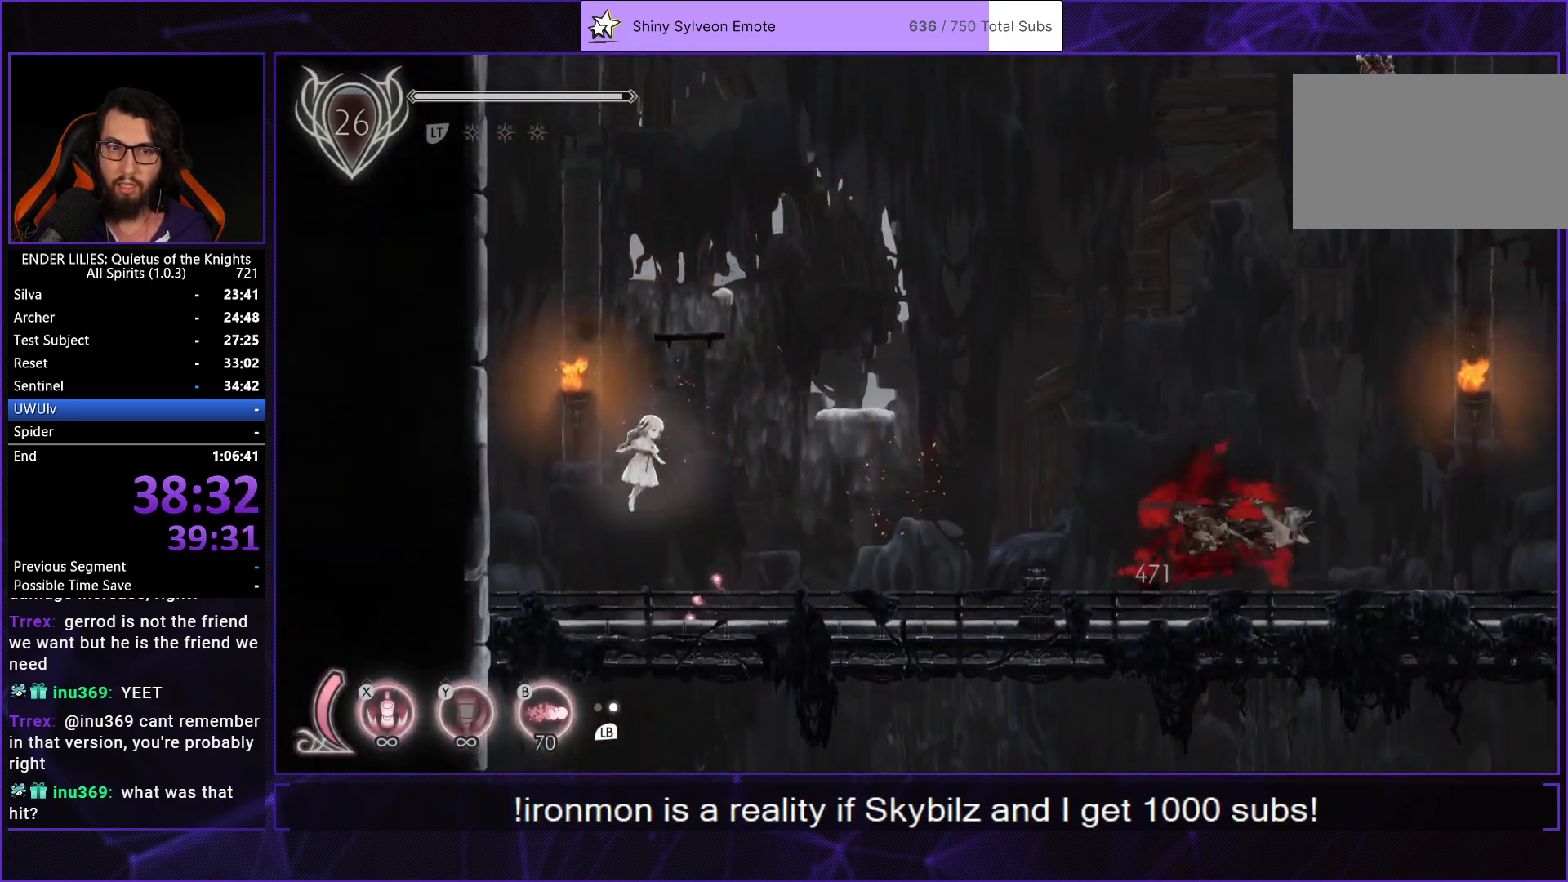
{"buttons": ["DPAD_RIGHT"], "left_stick": "center", "right_stick": "center", "button_events": [[200, "DPAD_RIGHT", "down"], [267, "A", "up"]]}
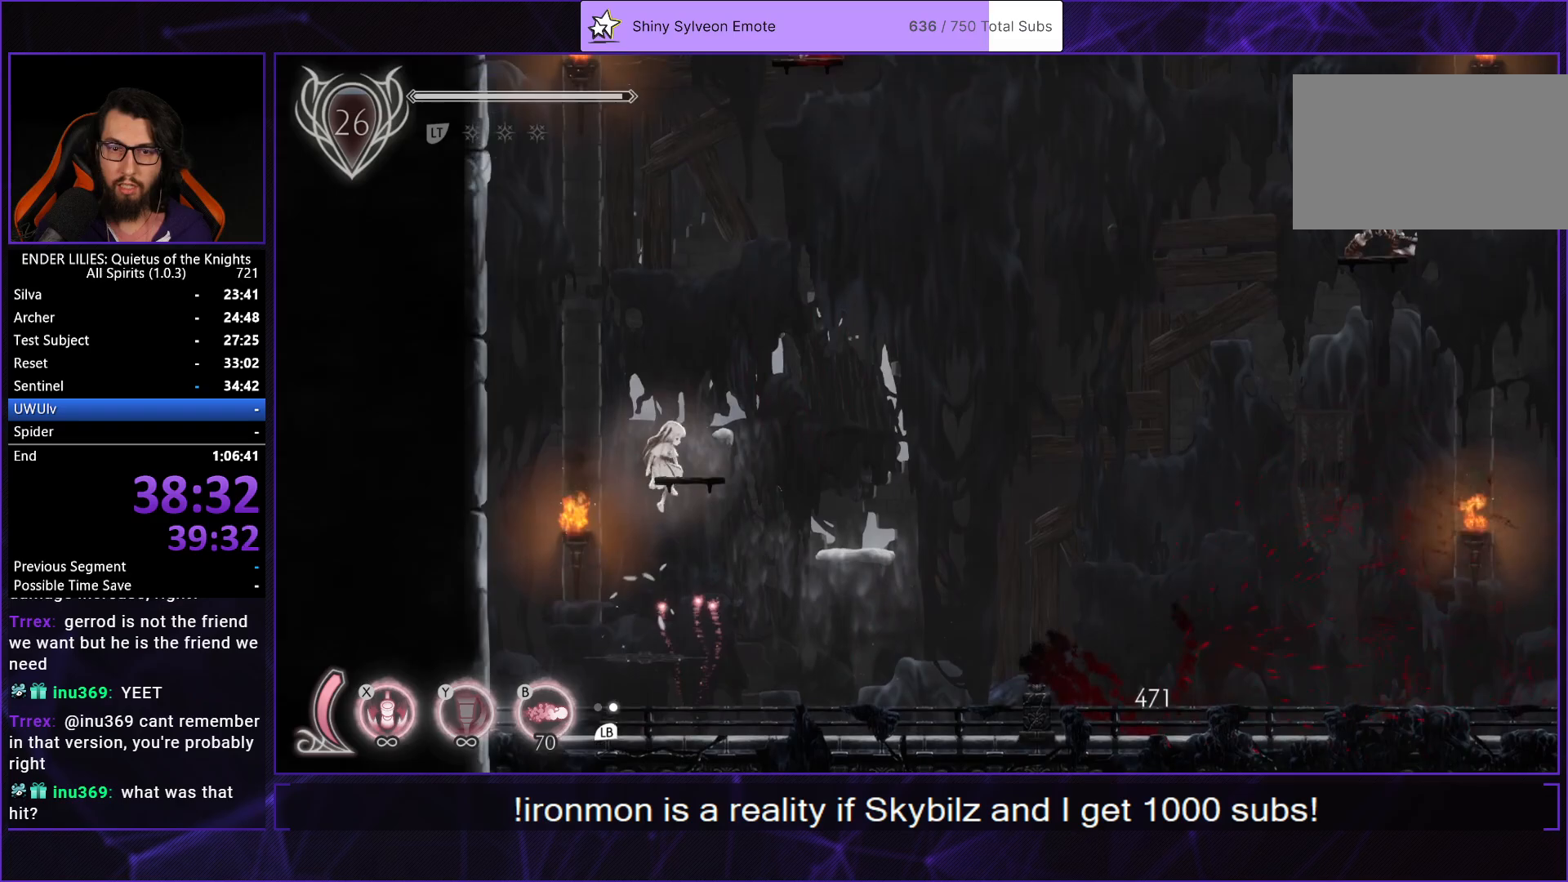
{"buttons": [], "left_stick": "center", "right_stick": "center", "button_events": [[67, "L1", "down"], [167, "DPAD_RIGHT", "up"], [167, "L1", "up"], [400, "L1", "down"], [500, "L1", "up"]]}
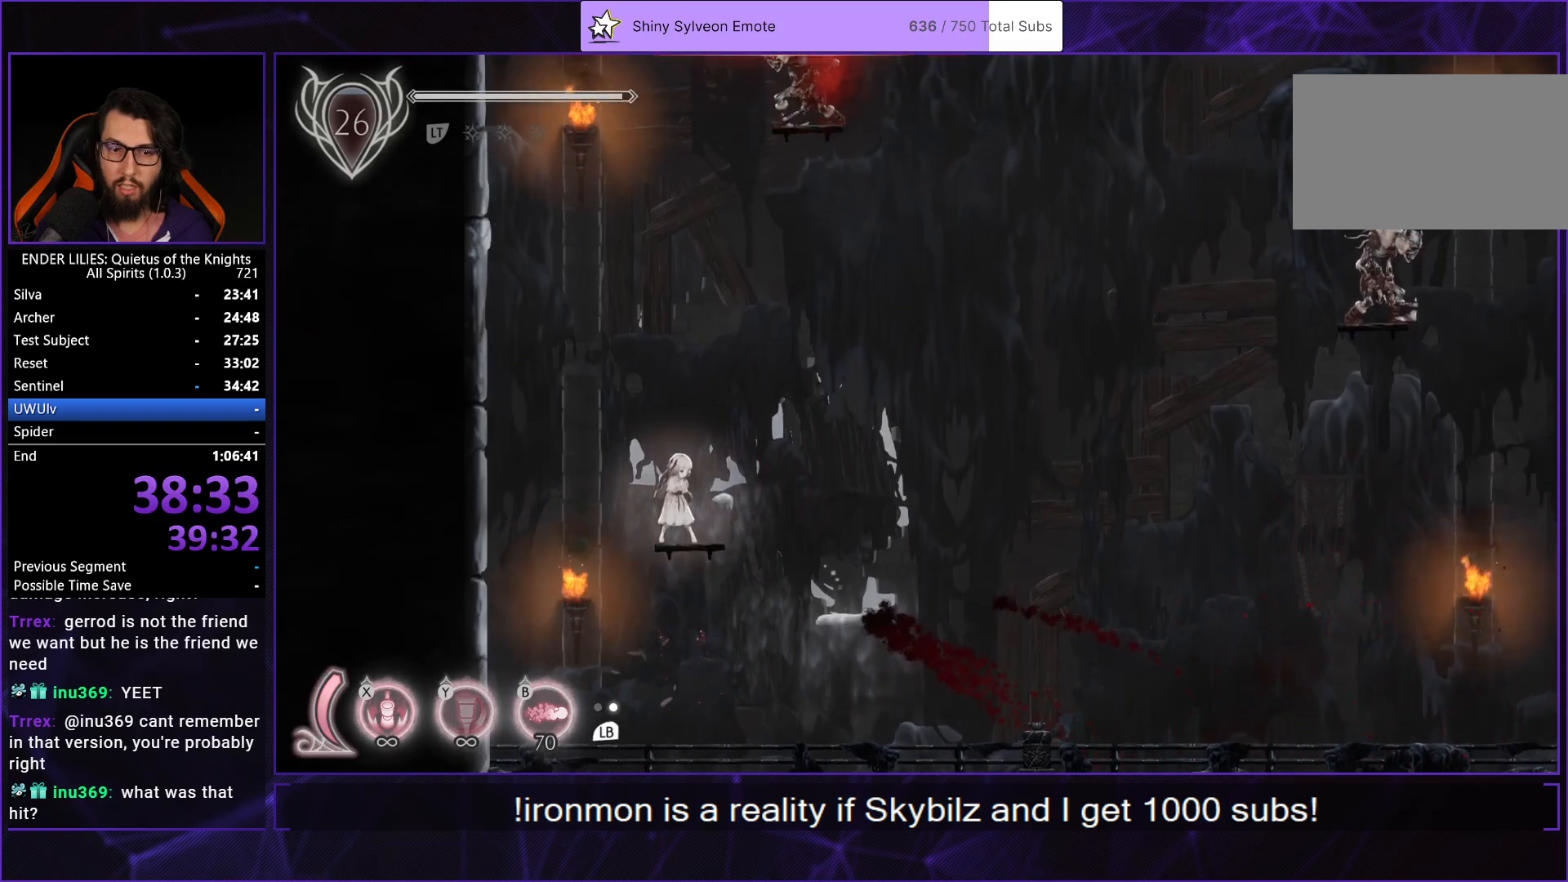
{"buttons": ["A", "DPAD_RIGHT"], "left_stick": "center", "right_stick": "center", "button_events": [[217, "DPAD_RIGHT", "down"], [367, "A", "down"]]}
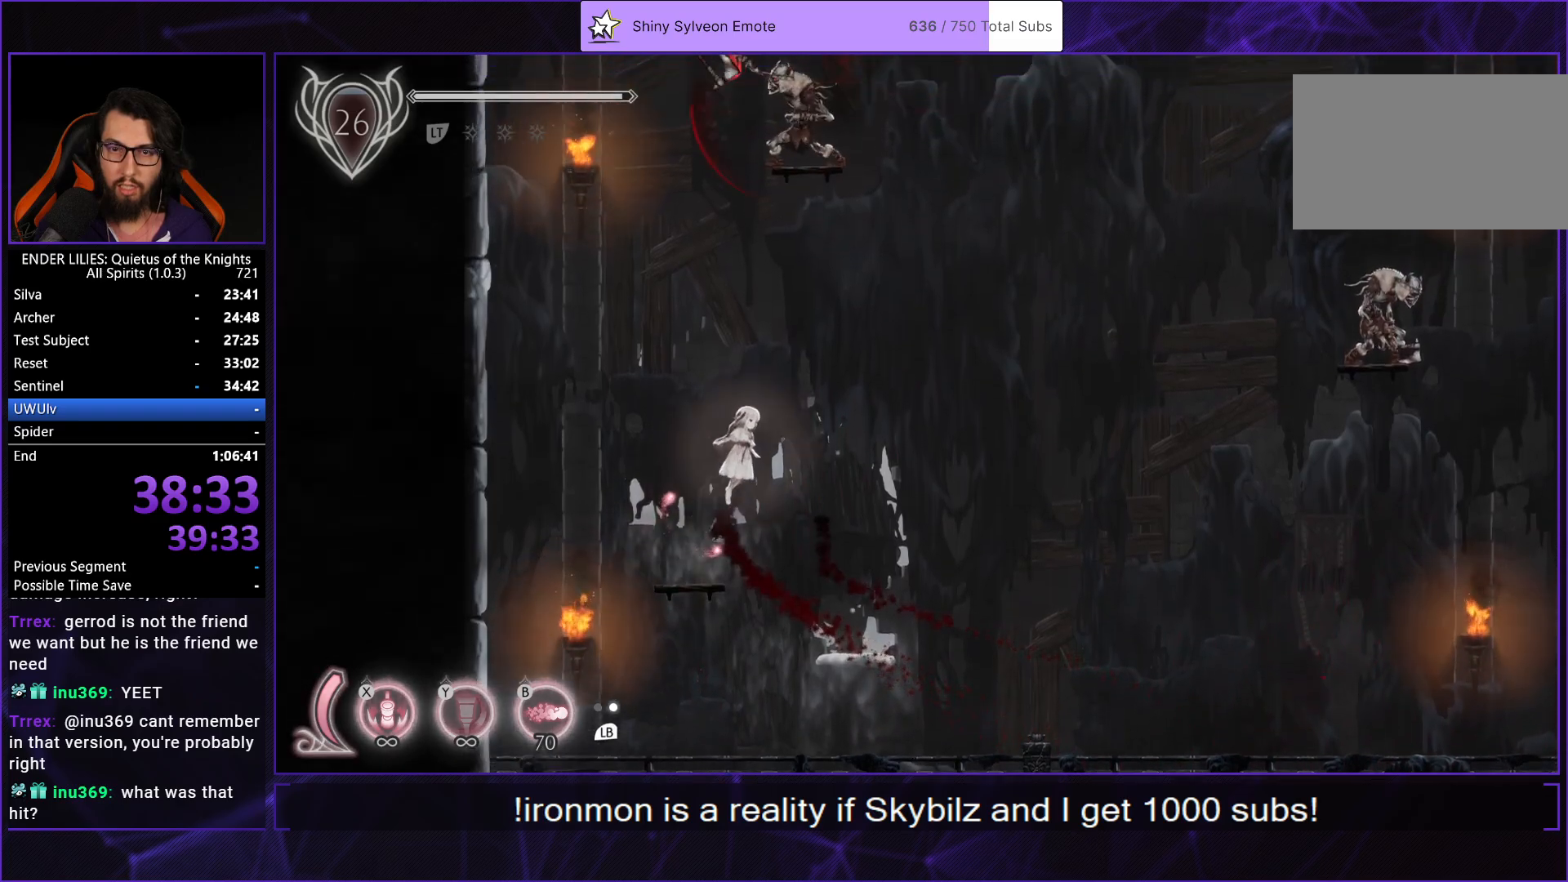
{"buttons": ["R1", "DPAD_RIGHT"], "left_stick": "center", "right_stick": "center", "button_events": [[50, "A", "up"], [167, "A", "down"], [400, "A", "up"], [483, "R1", "down"]]}
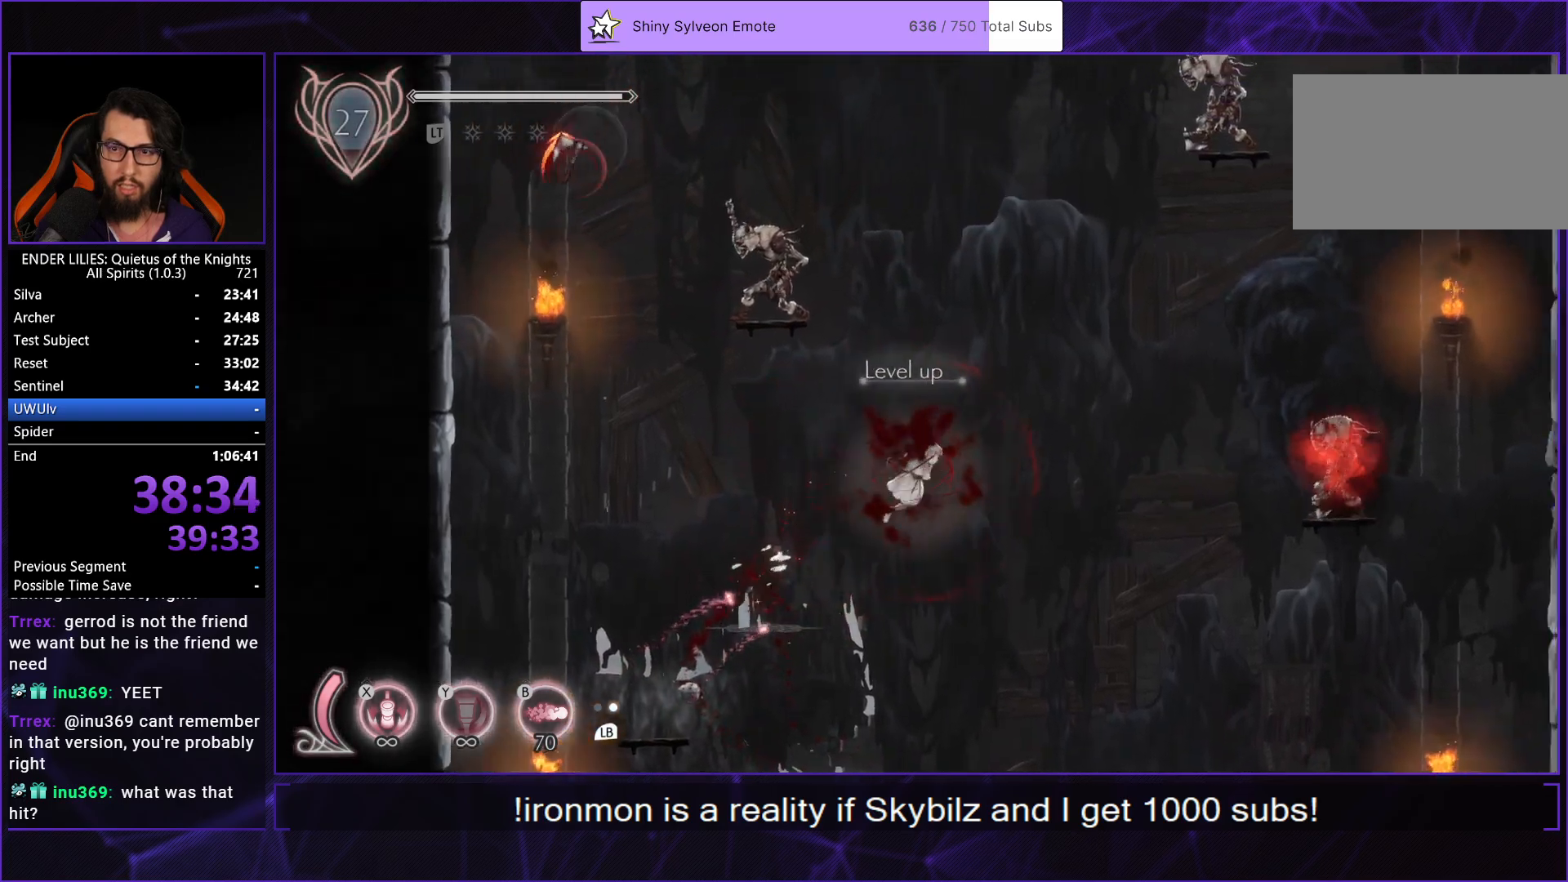
{"buttons": ["Y", "DPAD_UP"], "left_stick": "center", "right_stick": "center", "button_events": [[183, "DPAD_UP", "down"], [267, "R1", "up"], [300, "DPAD_RIGHT", "up"], [300, "Y", "down"], [400, "Y", "up"], [467, "Y", "down"]]}
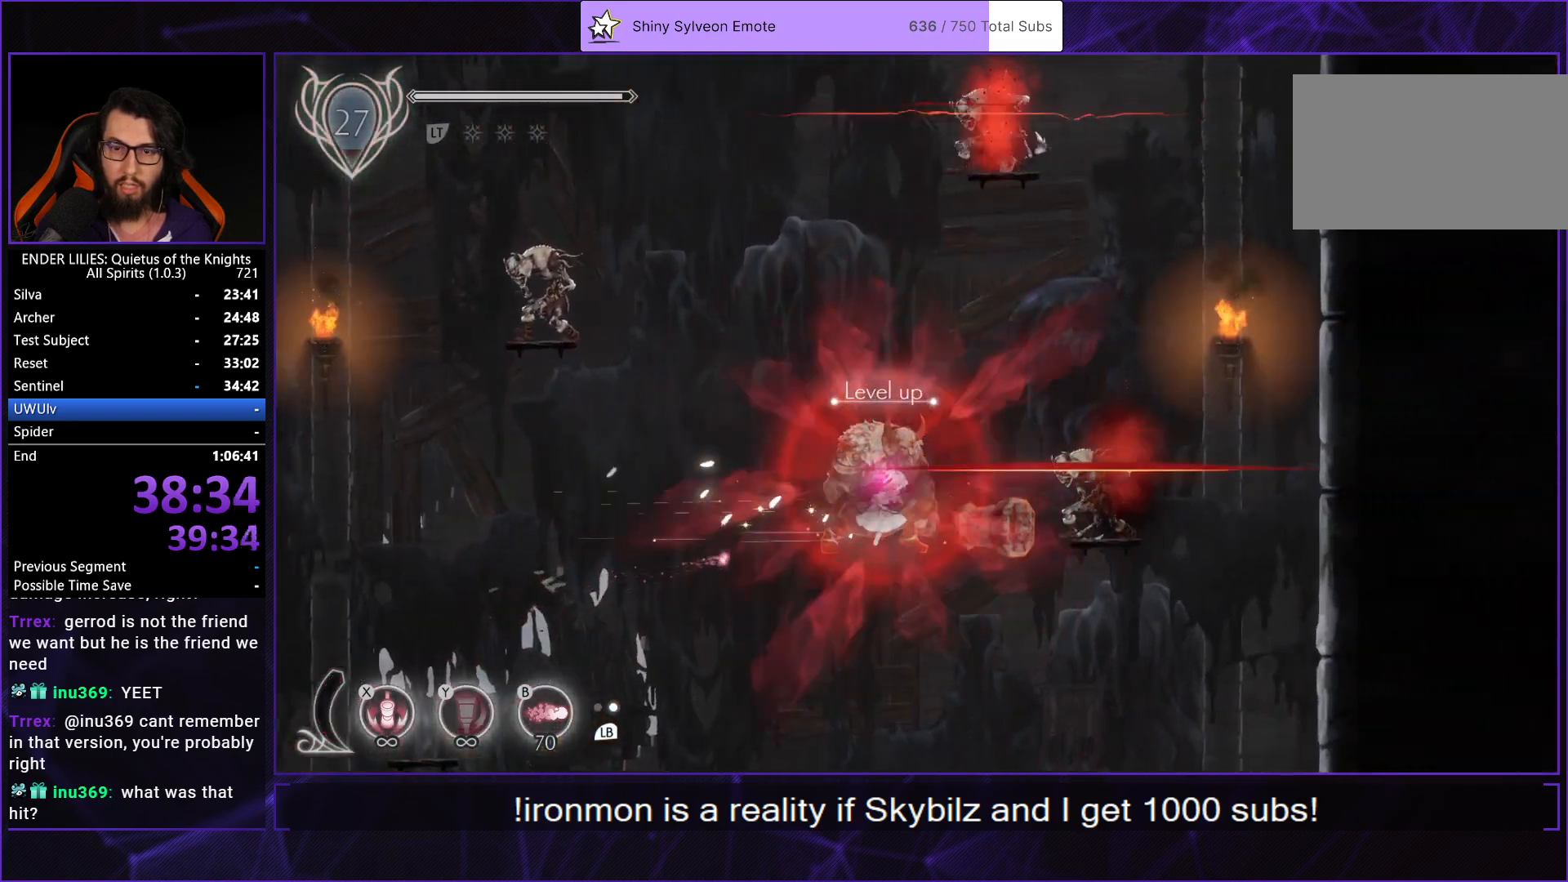
{"buttons": ["DPAD_RIGHT"], "left_stick": "center", "right_stick": "center", "button_events": [[17, "DPAD_RIGHT", "down"], [100, "Y", "up"], [150, "Y", "down"], [167, "DPAD_UP", "up"], [283, "Y", "up"]]}
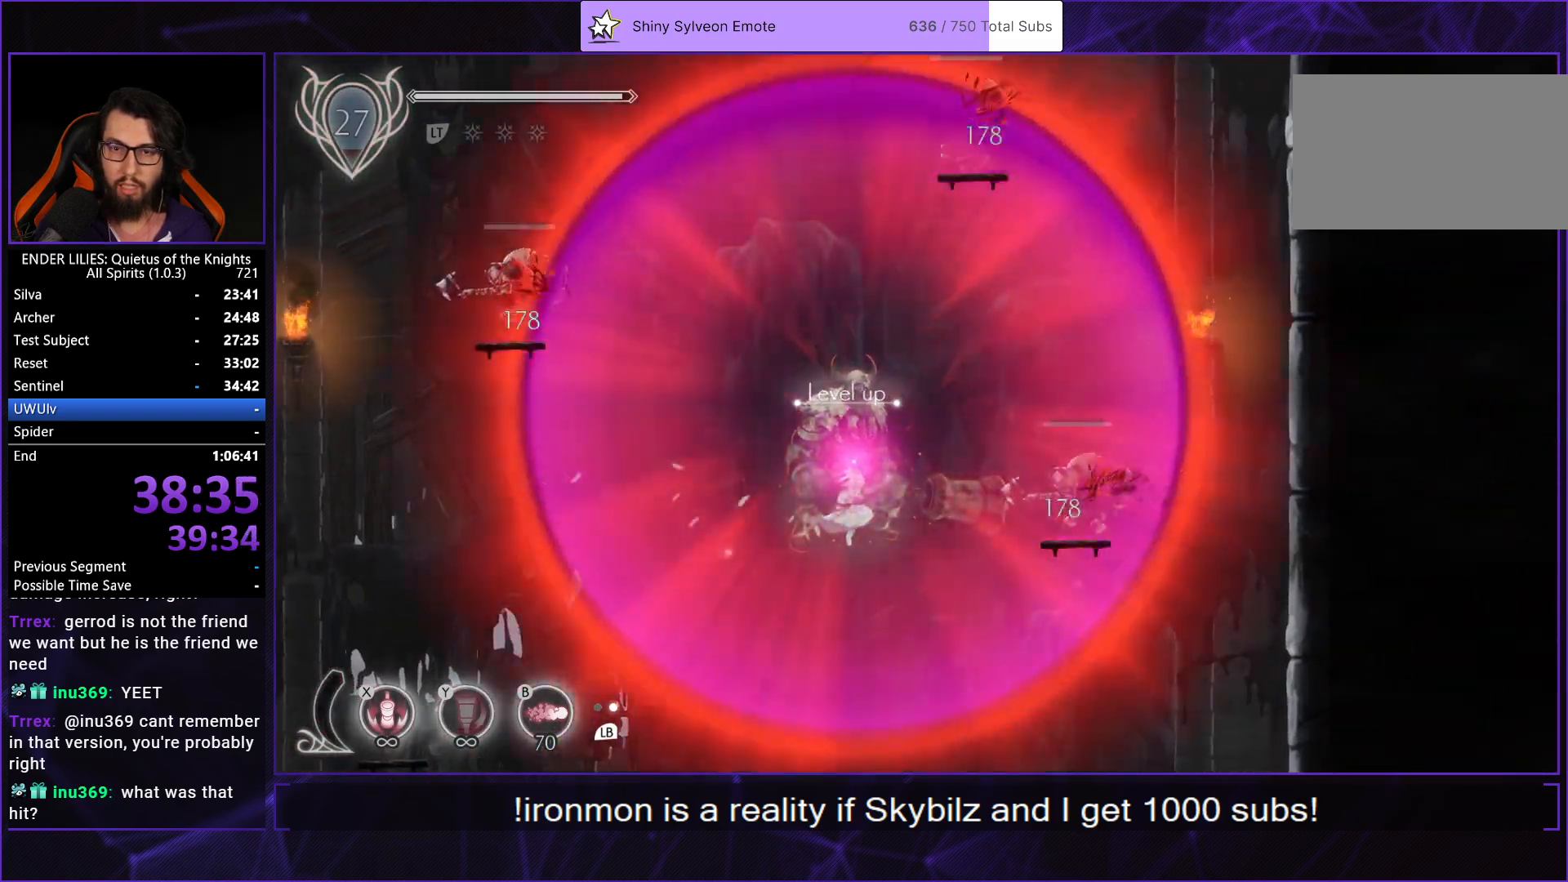
{"buttons": ["L1", "DPAD_RIGHT"], "left_stick": "center", "right_stick": "center", "button_events": [[400, "L1", "down"]]}
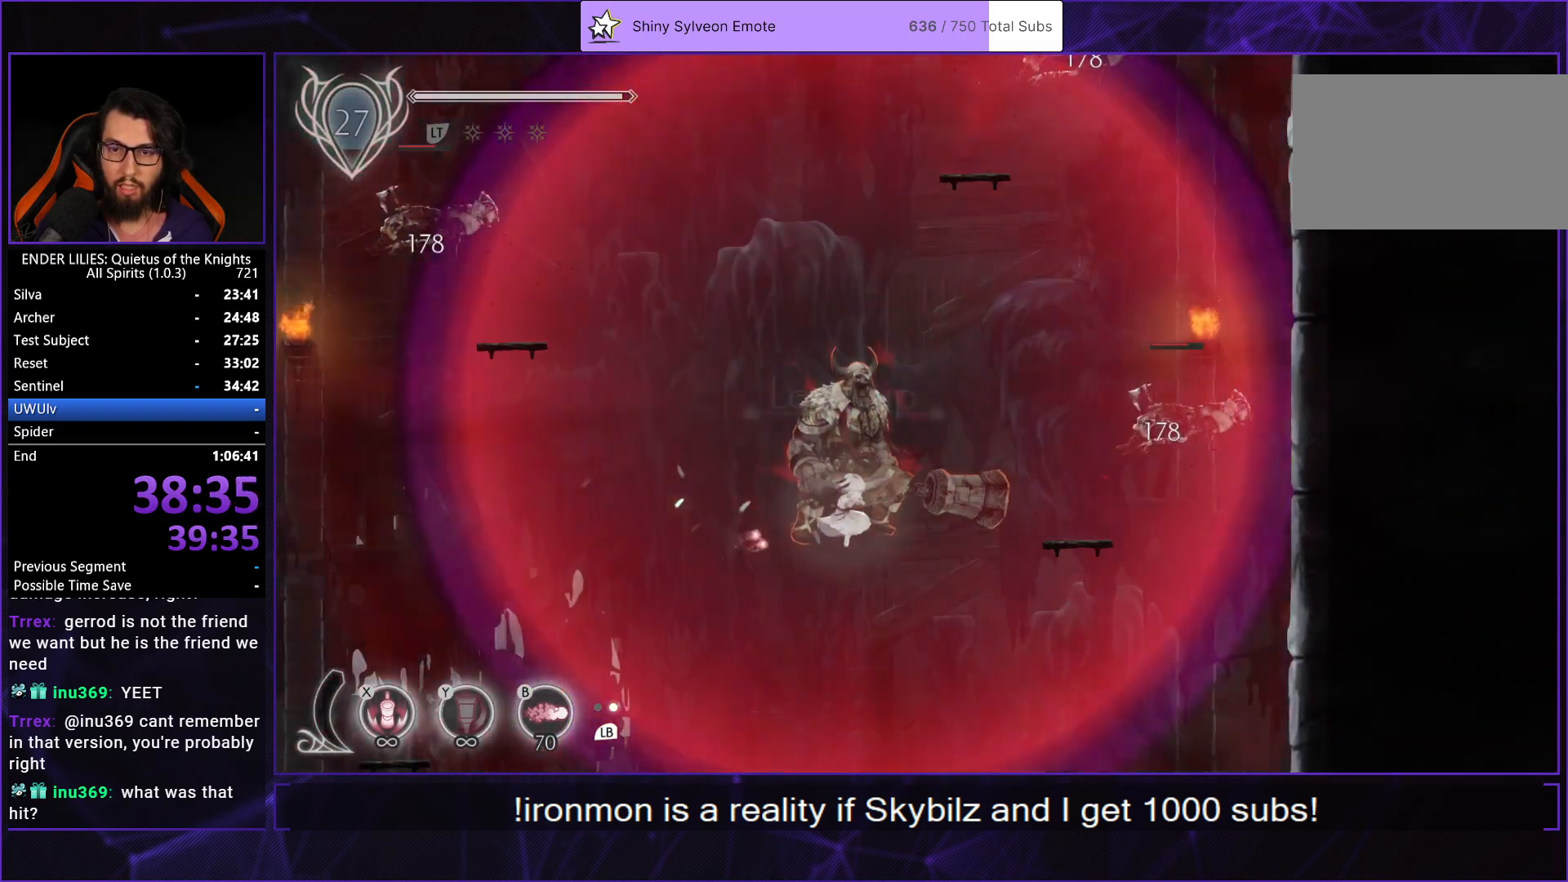
{"buttons": ["DPAD_RIGHT"], "left_stick": "center", "right_stick": "center", "button_events": [[33, "L1", "up"]]}